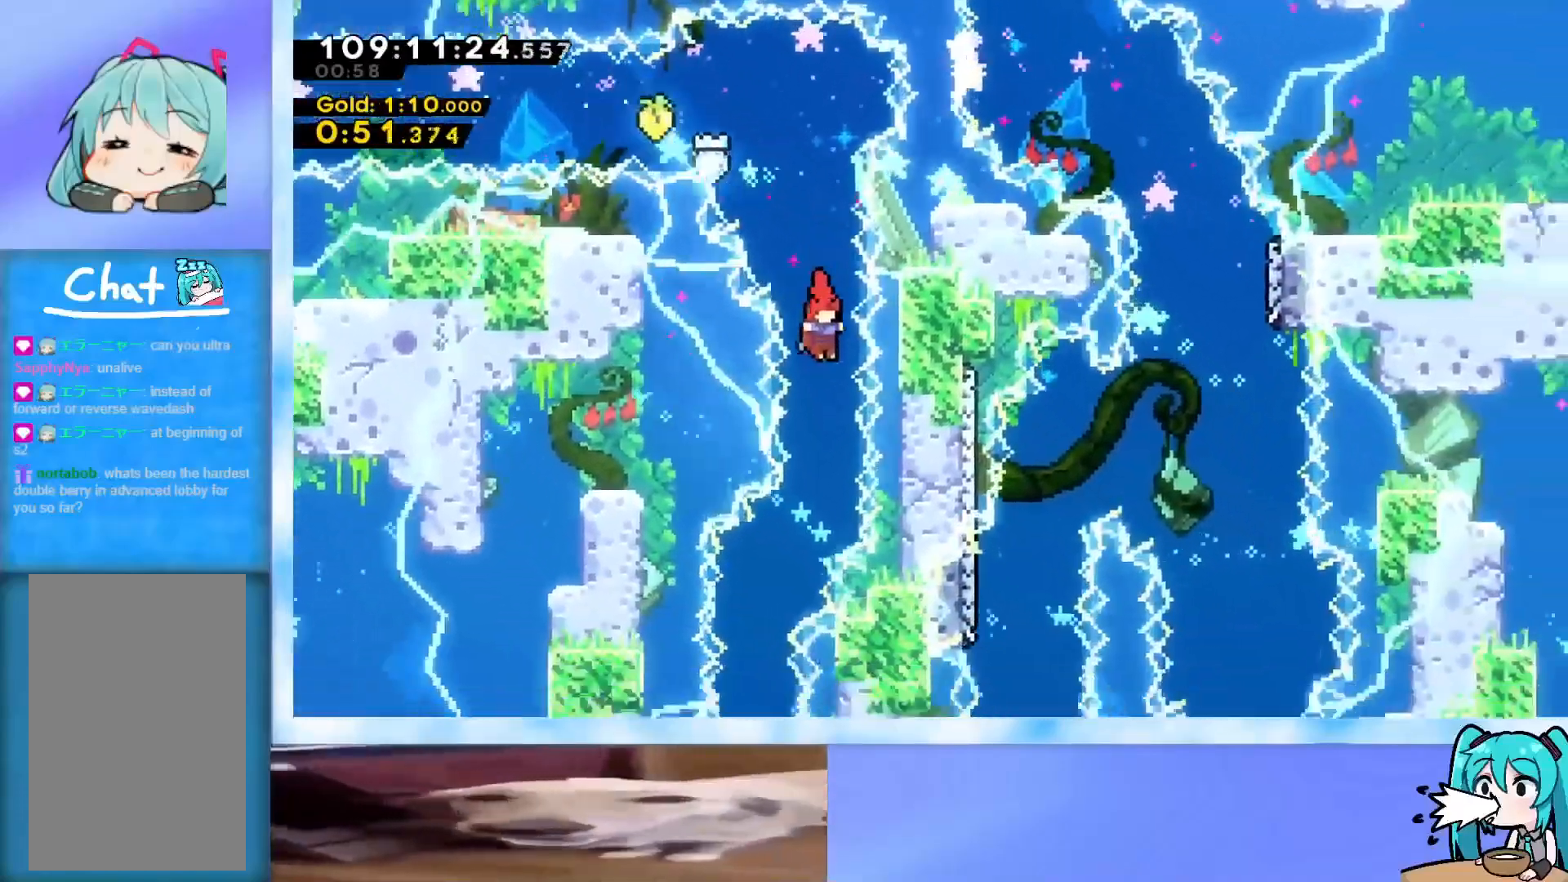
Gameplay with keyboard; each line is a JSON object with the keys held at the frame after it. "events" lists presses ("down") and releases ("up") of "dash", "demo", "down", "grab", "j2", "jump", "left", "pause", "right" and "up" between this image and that frame as [ms after this image, input, new state], when the widget could be followed in between. No other keys are recorded. Mouse input is not recorded. Key names are as the overlay labels them; some are game actions (e.g. jump) rather than physical keys.
{"keys": ["down", "right"], "events": [[134, "left", "down"], [267, "left", "up"], [501, "right", "down"]]}
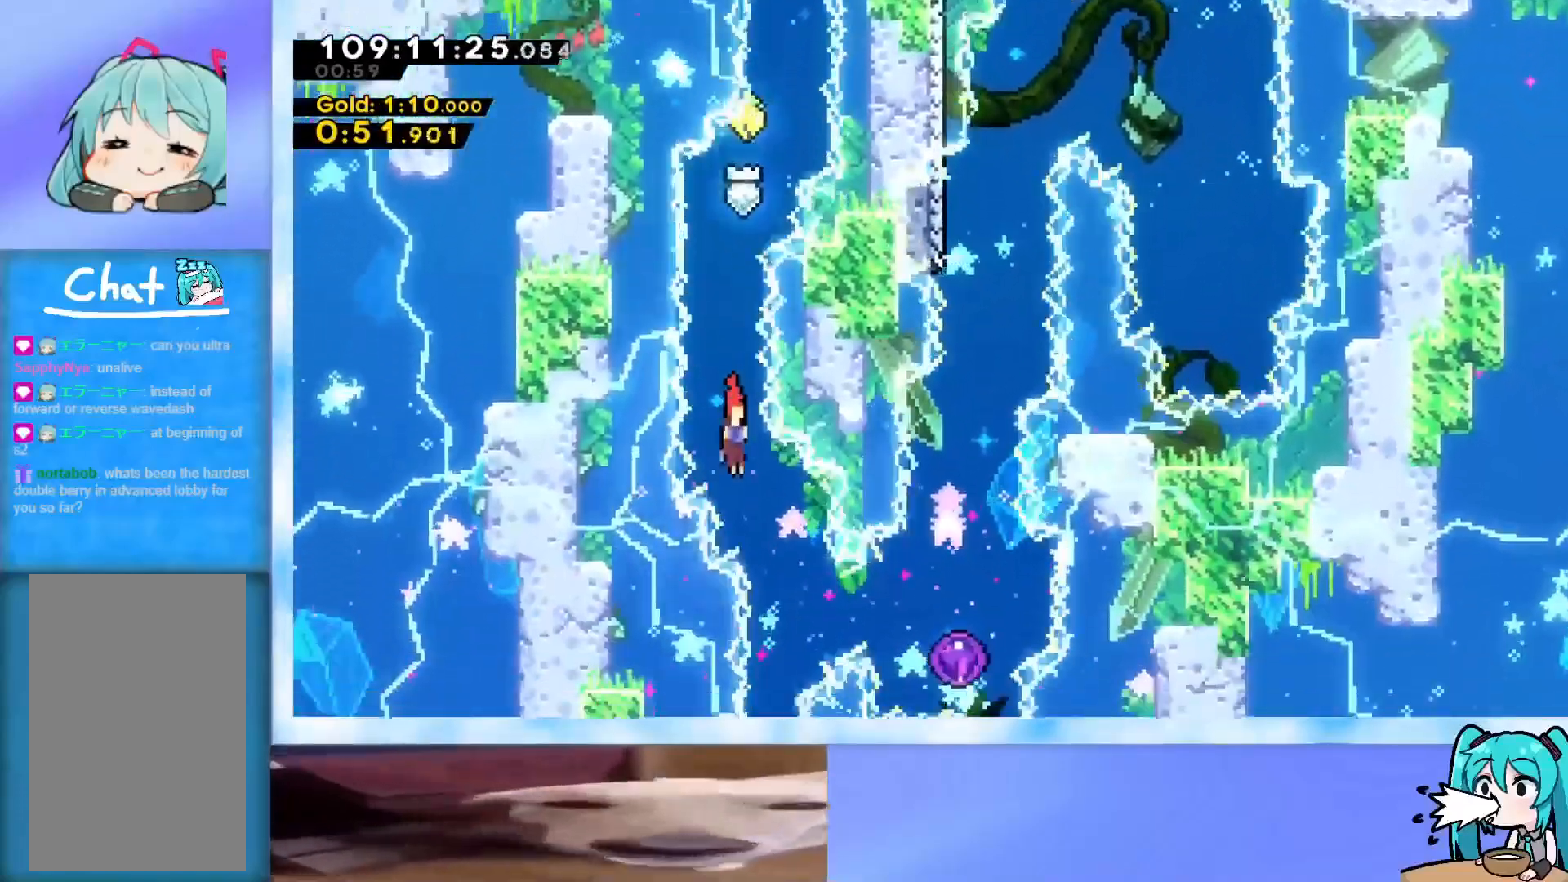
{"keys": ["up"], "events": [[133, "down", "up"], [183, "demo", "down"], [317, "demo", "up"], [400, "right", "up"], [450, "up", "down"]]}
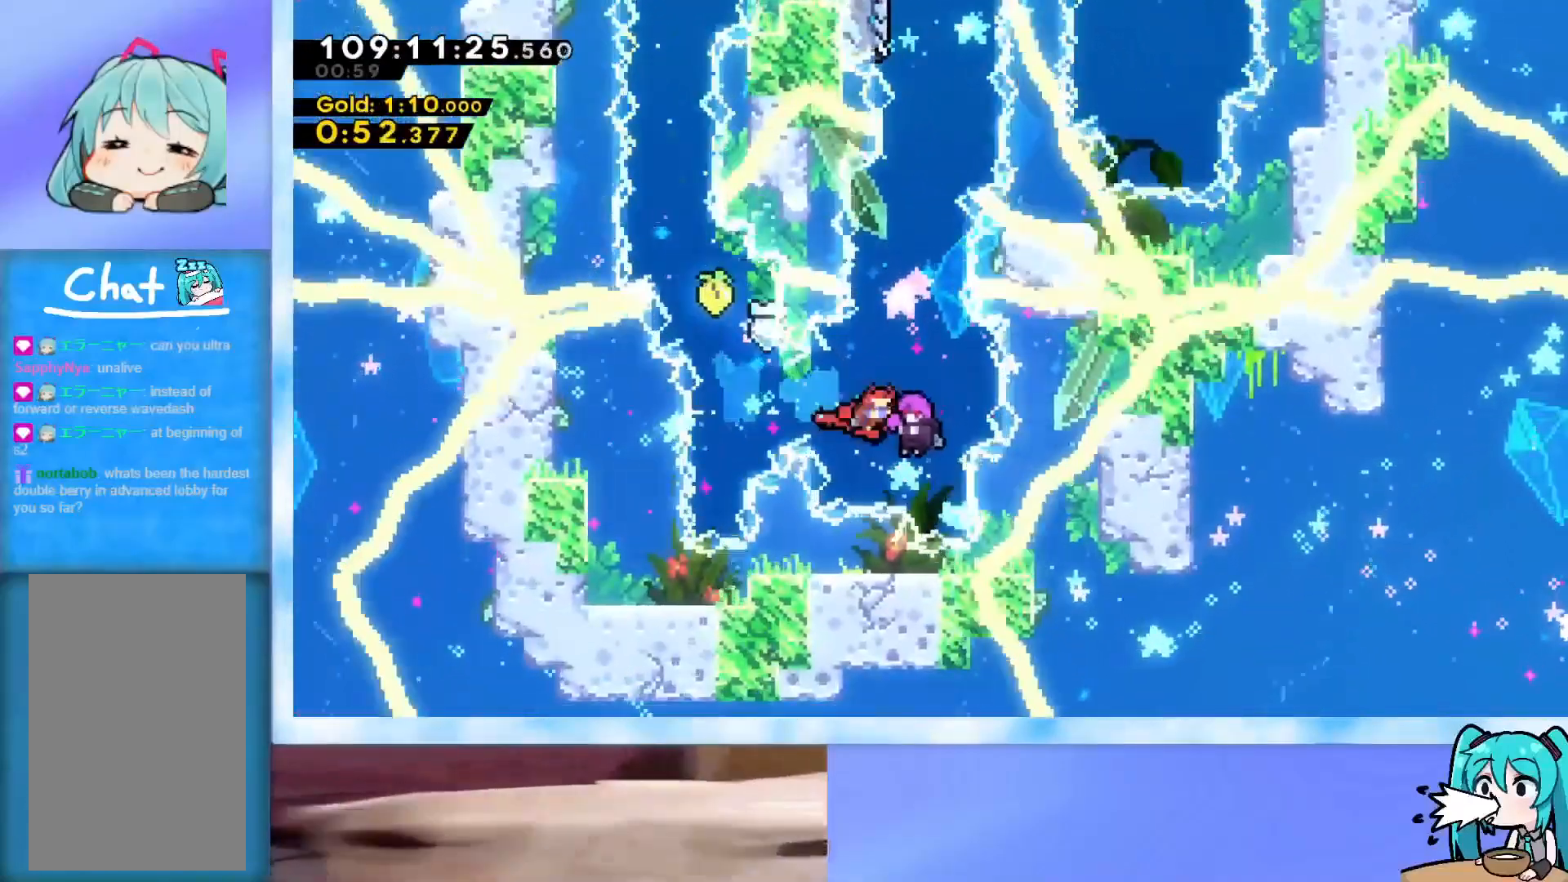
{"keys": ["up"], "events": []}
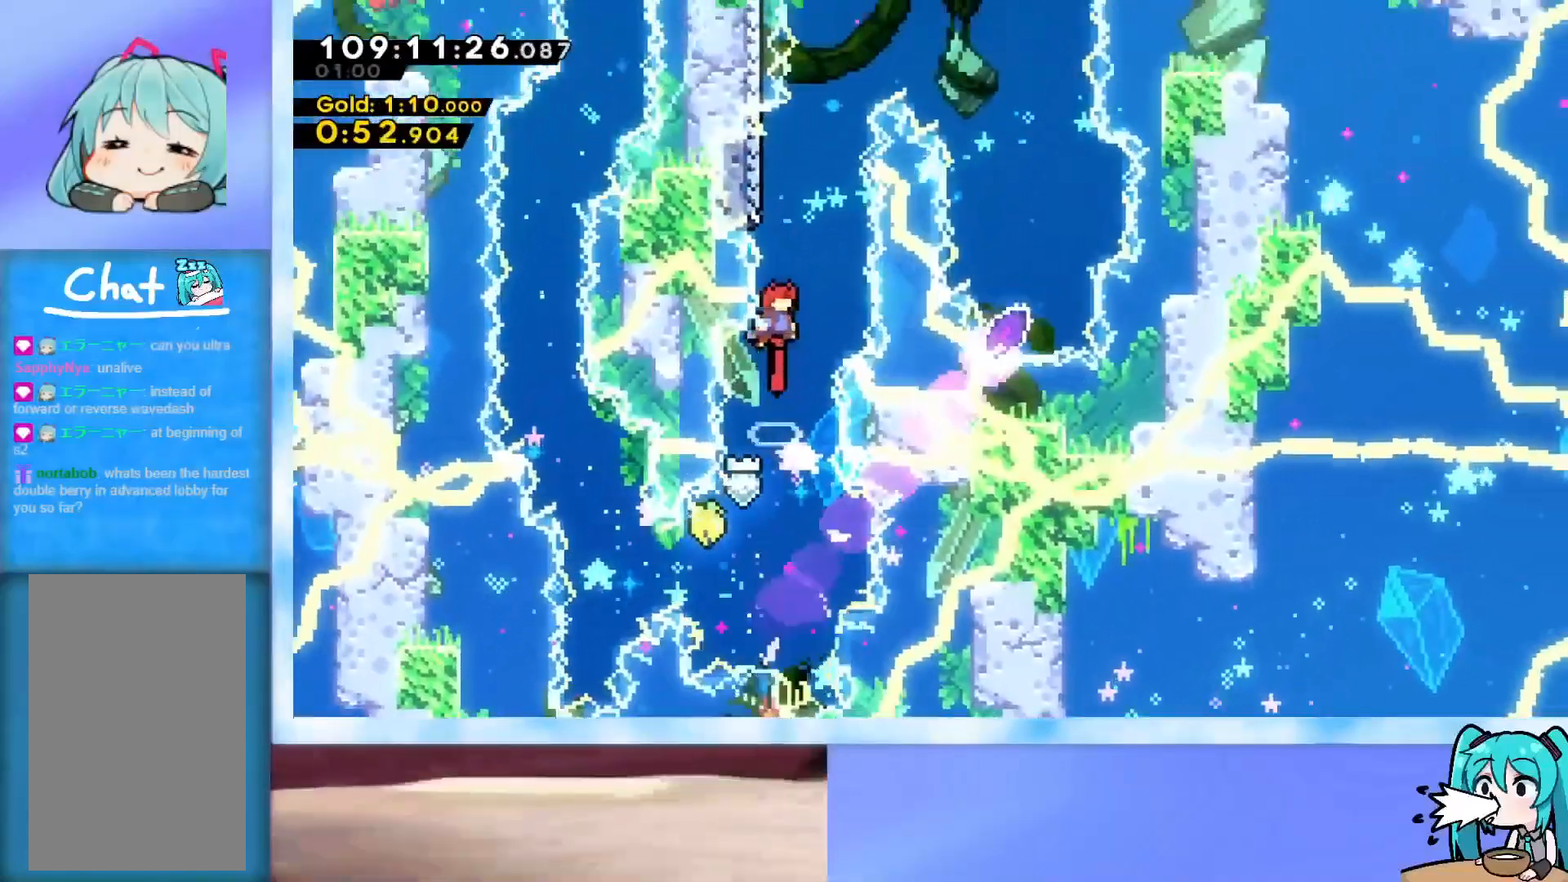
{"keys": ["right"], "events": [[66, "dash", "down"], [200, "dash", "up"], [250, "jump", "down"], [350, "right", "down"], [383, "jump", "up"], [433, "up", "up"]]}
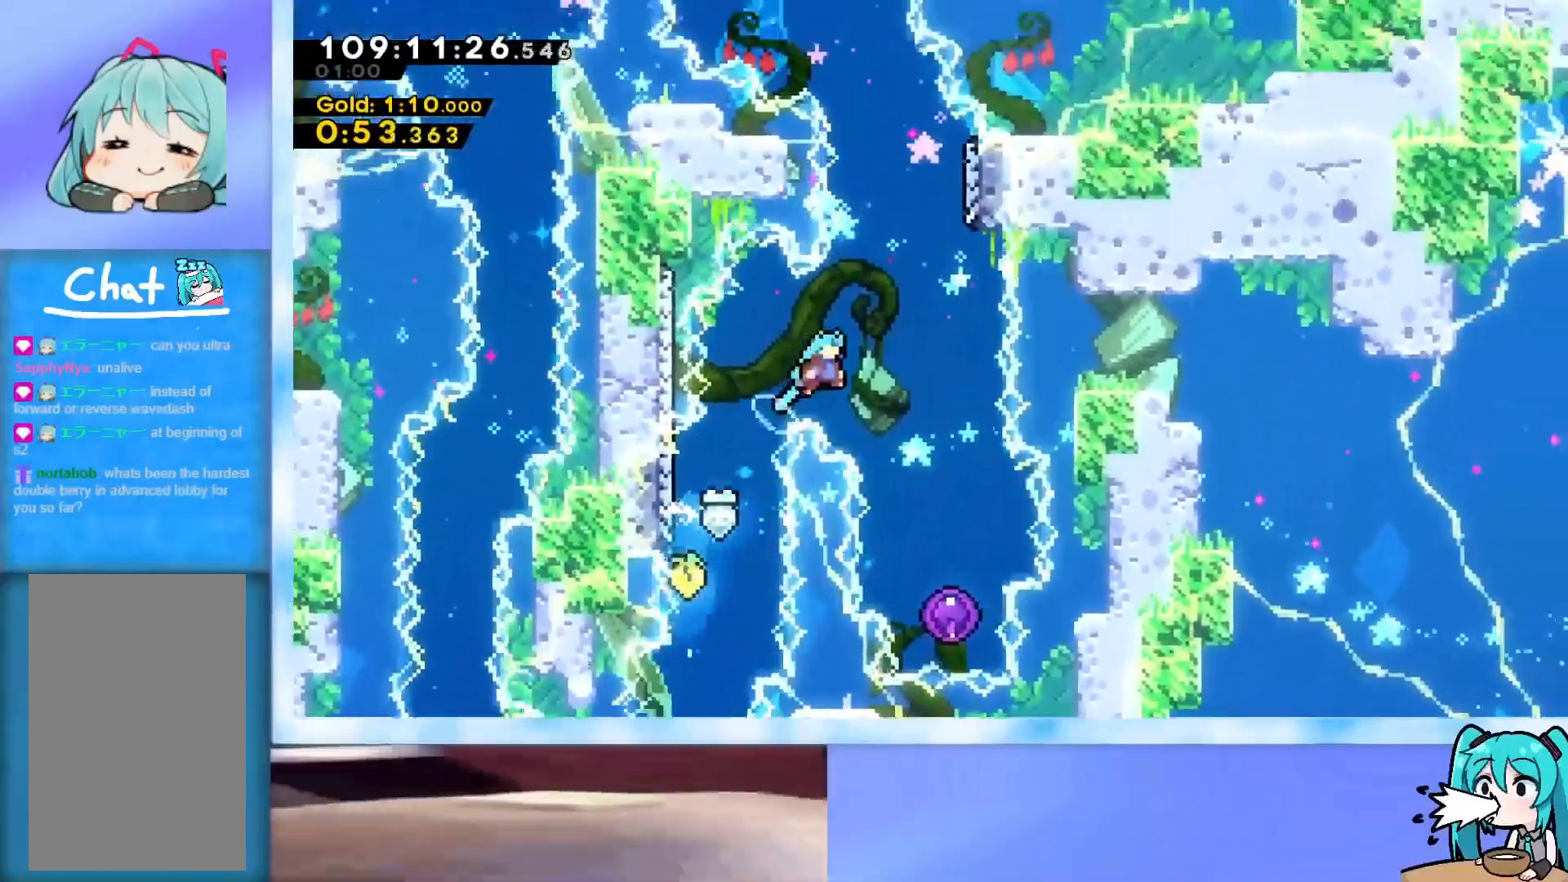
{"keys": ["up"], "events": [[33, "down", "down"], [350, "right", "up"], [401, "down", "up"], [501, "up", "down"]]}
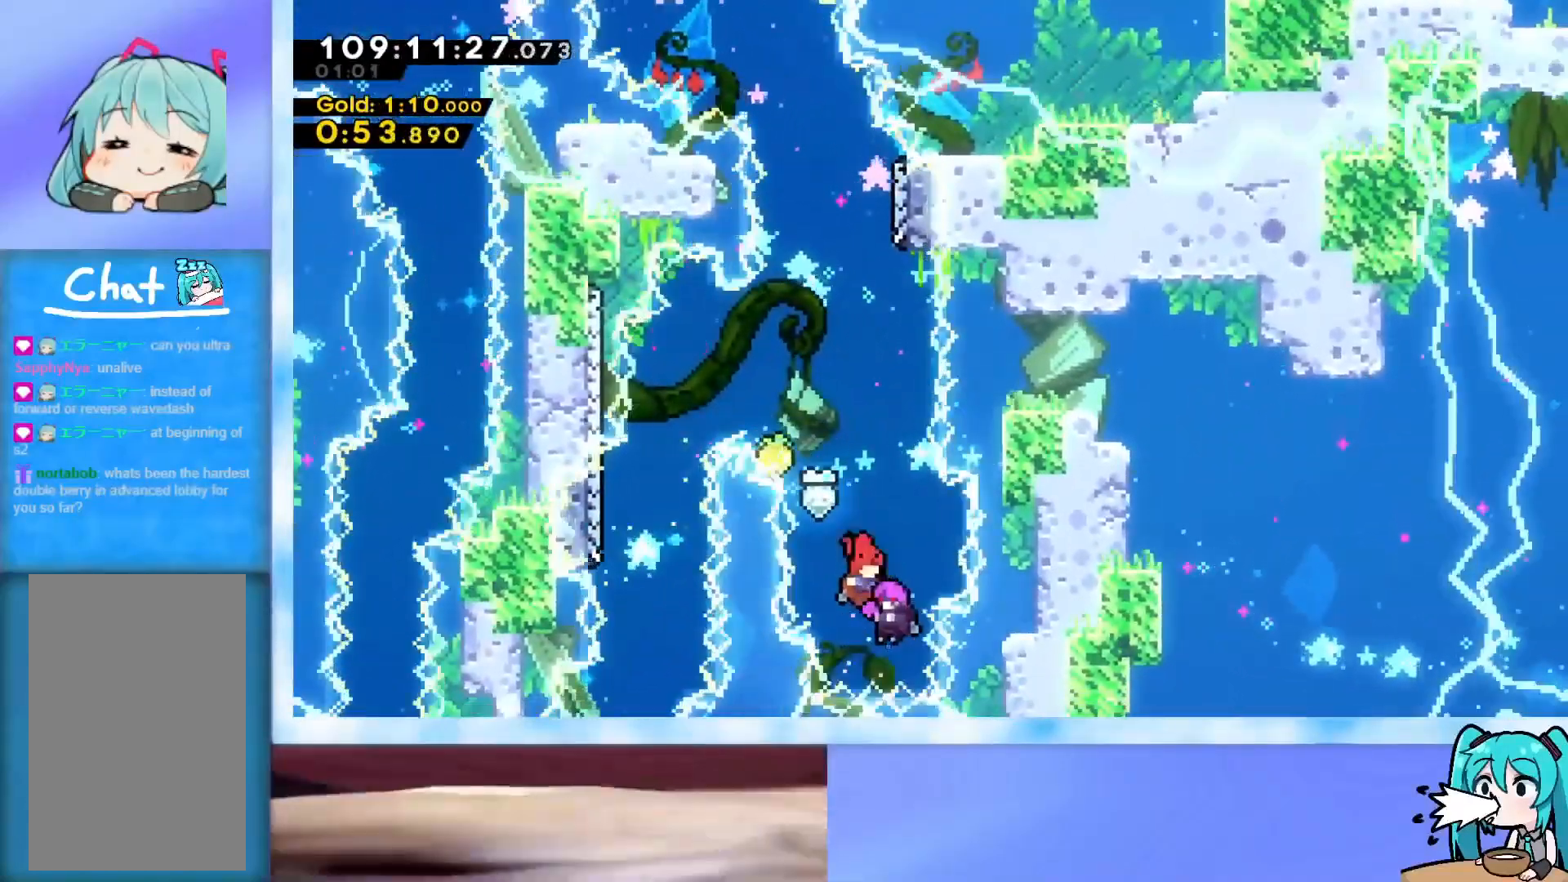
{"keys": ["up"], "events": []}
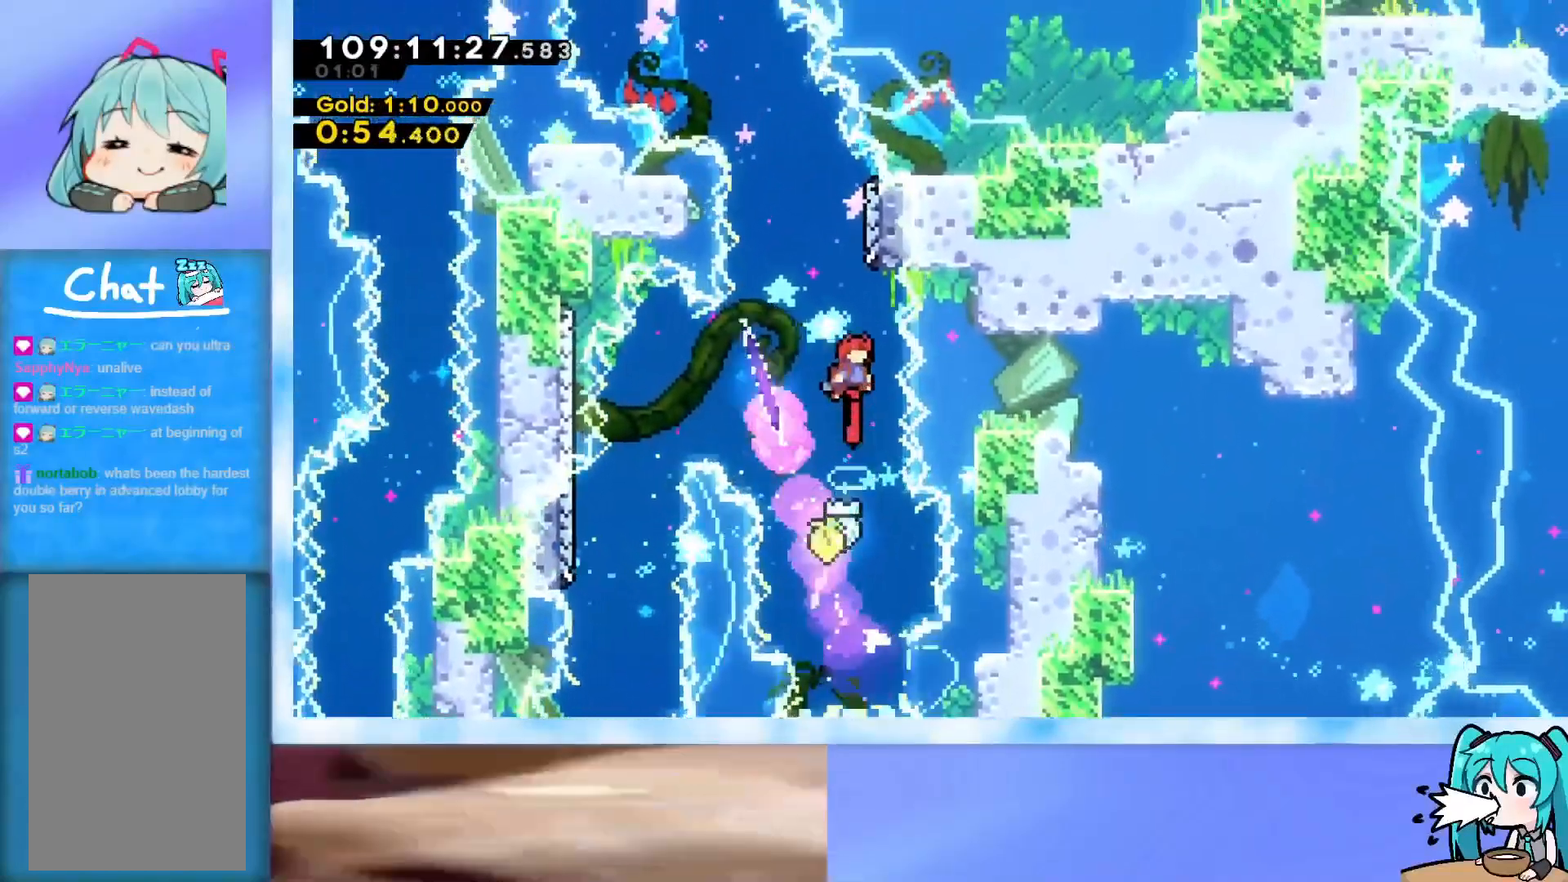
{"keys": ["left", "up"], "events": [[100, "dash", "down"], [200, "dash", "up"], [250, "jump", "down"], [300, "left", "down"], [484, "jump", "up"]]}
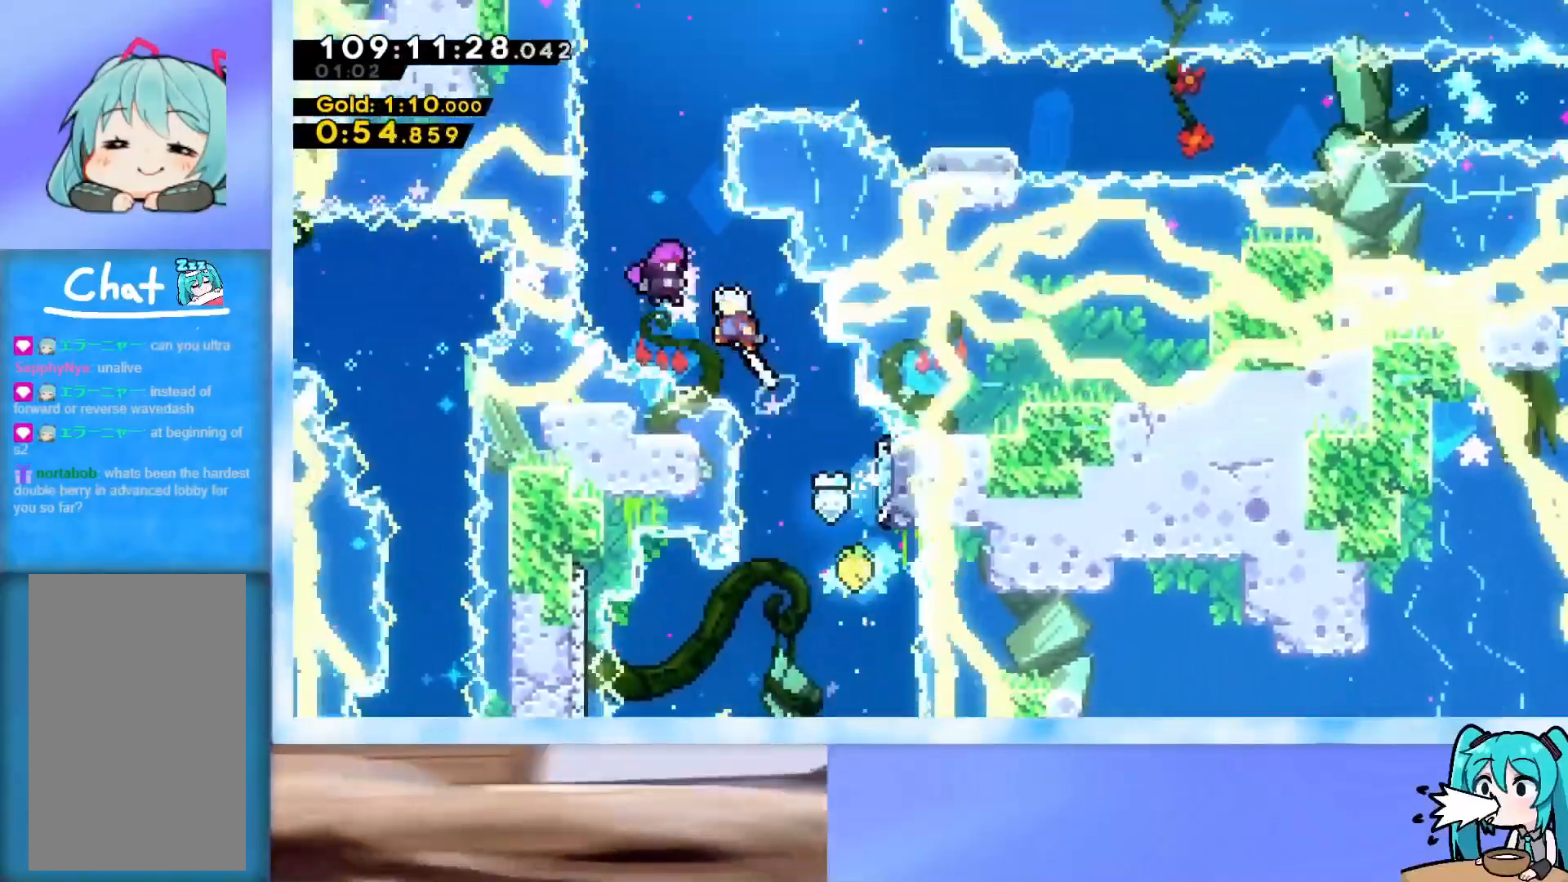
{"keys": ["right"], "events": [[83, "up", "up"], [217, "up", "down"], [267, "left", "up"], [267, "right", "down"], [267, "up", "up"]]}
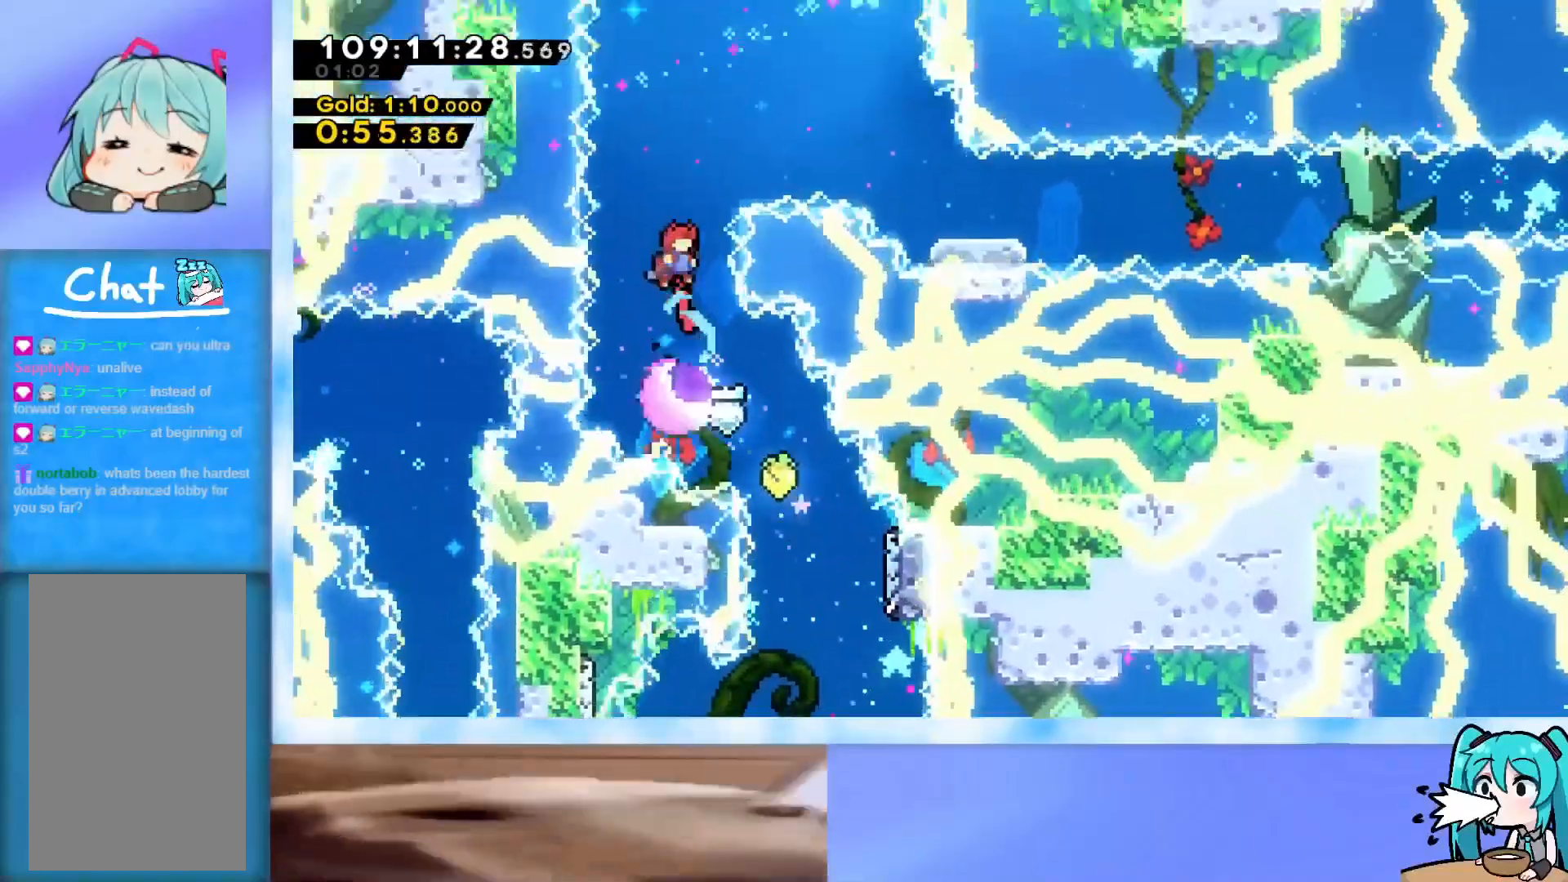
{"keys": [], "events": [[184, "dash", "down"], [334, "dash", "up"], [417, "right", "up"]]}
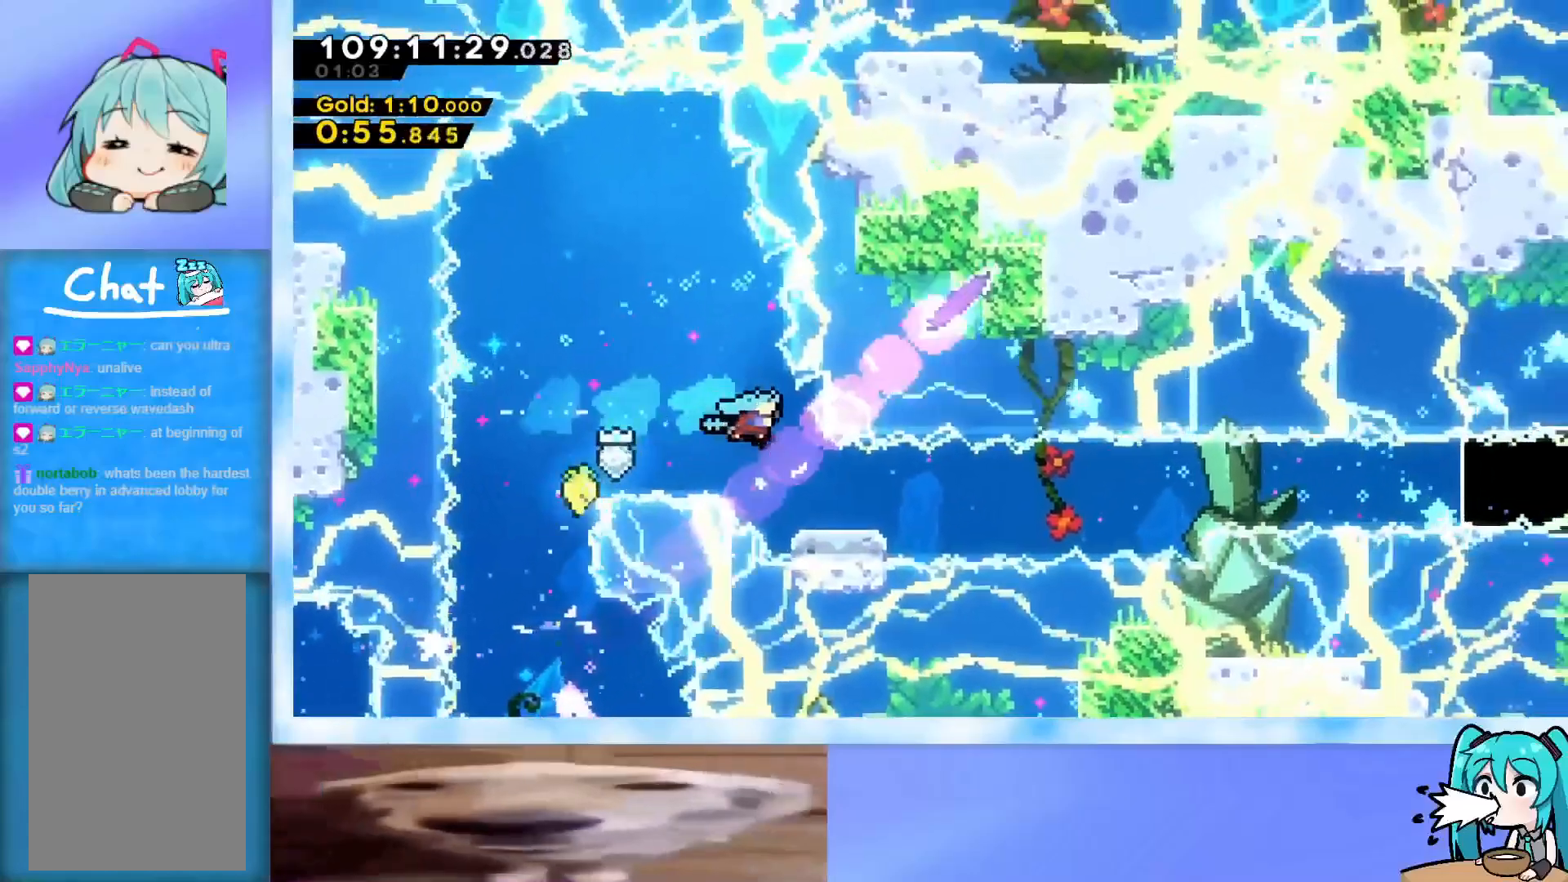
{"keys": ["jump", "right"], "events": [[100, "right", "down"], [200, "right", "up"], [300, "dash", "down"], [300, "down", "down"], [300, "right", "down"], [433, "dash", "up"], [433, "down", "up"], [483, "jump", "down"]]}
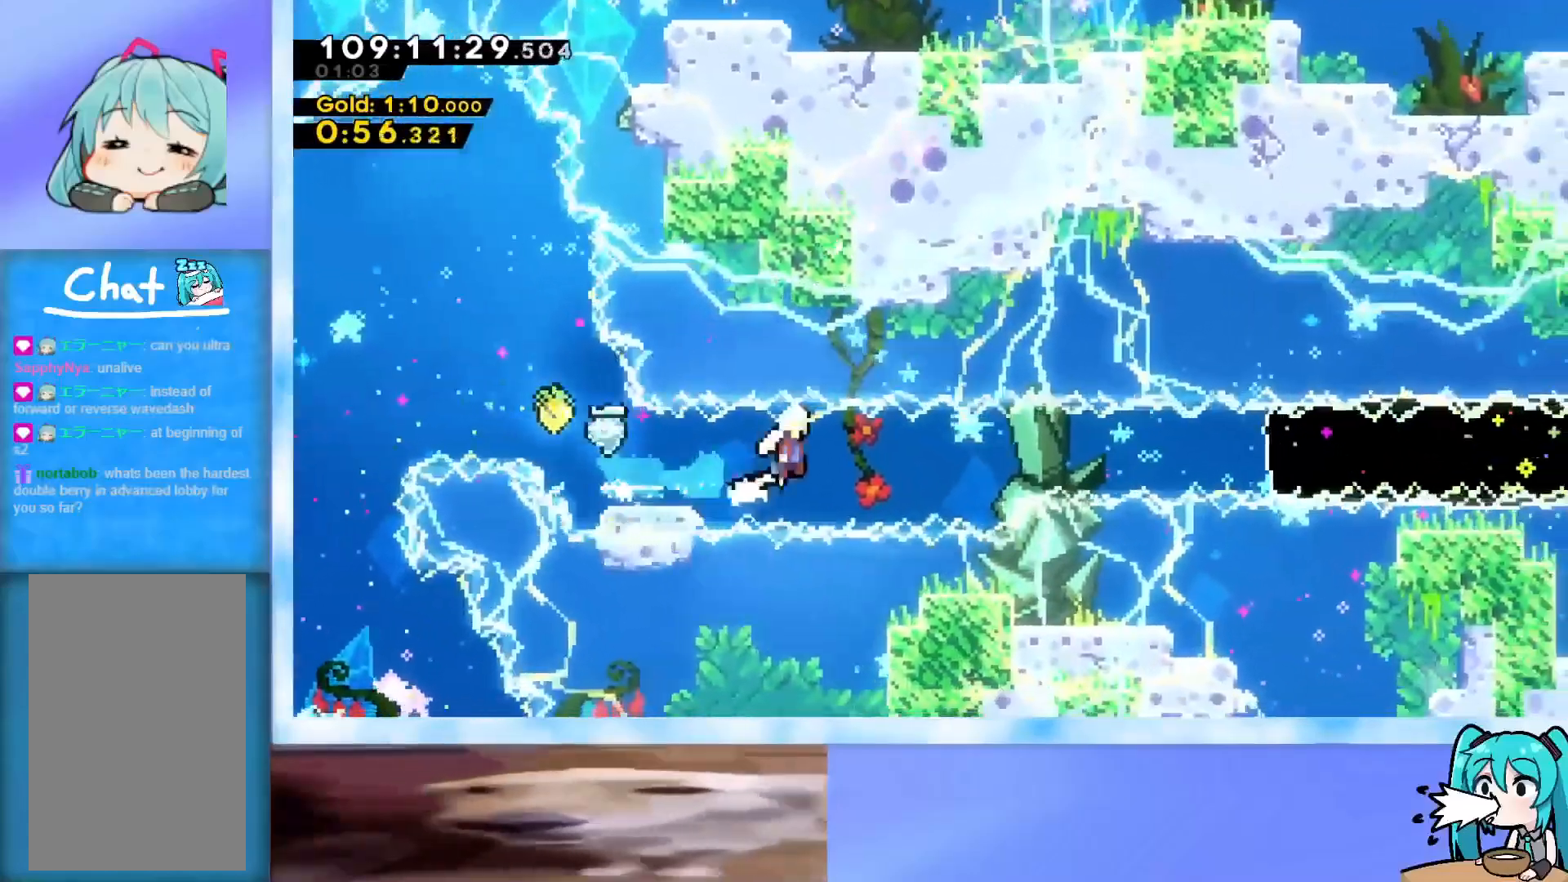
{"keys": ["dash", "jump", "right"], "events": [[401, "dash", "down"]]}
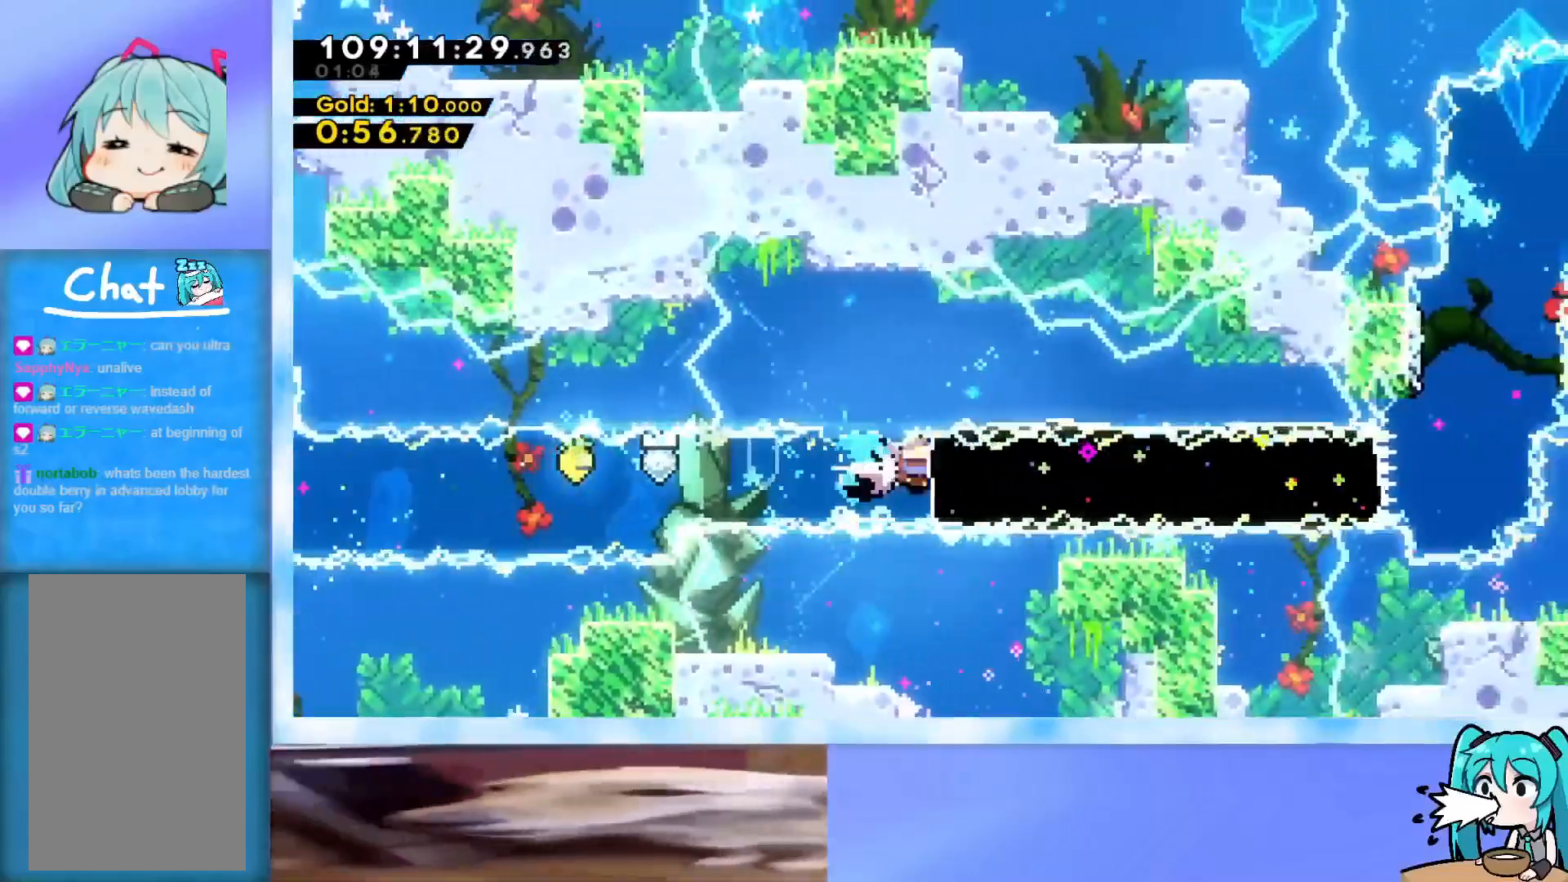
{"keys": [], "events": [[100, "dash", "up"], [133, "jump", "up"], [283, "right", "up"]]}
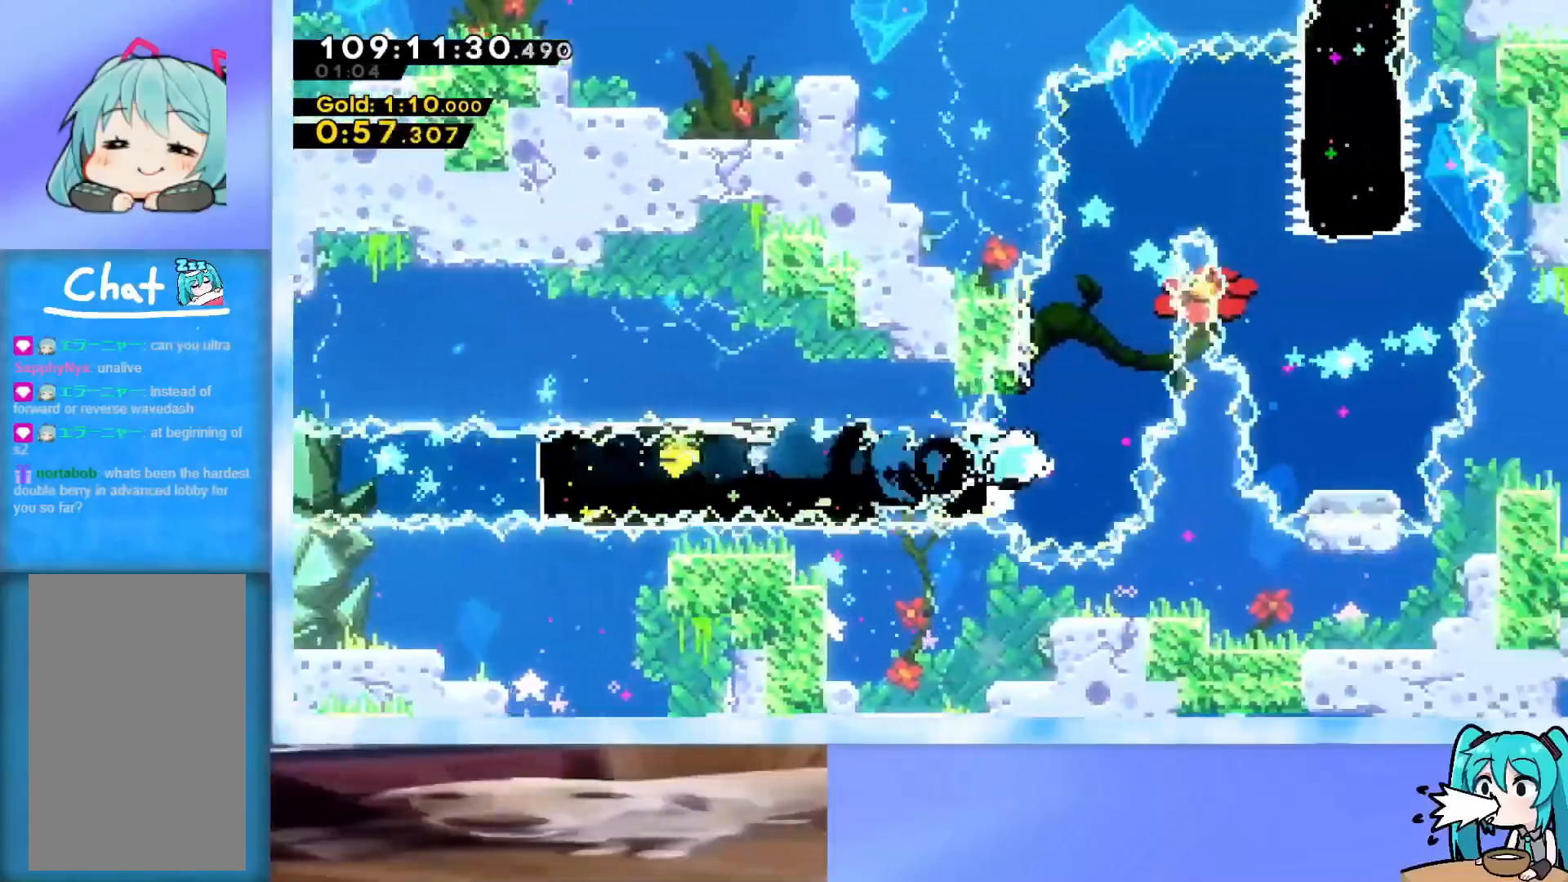
{"keys": ["right", "up"], "events": [[67, "up", "down"], [117, "dash", "down"], [200, "dash", "up"], [300, "jump", "down"], [300, "right", "down"], [434, "jump", "up"]]}
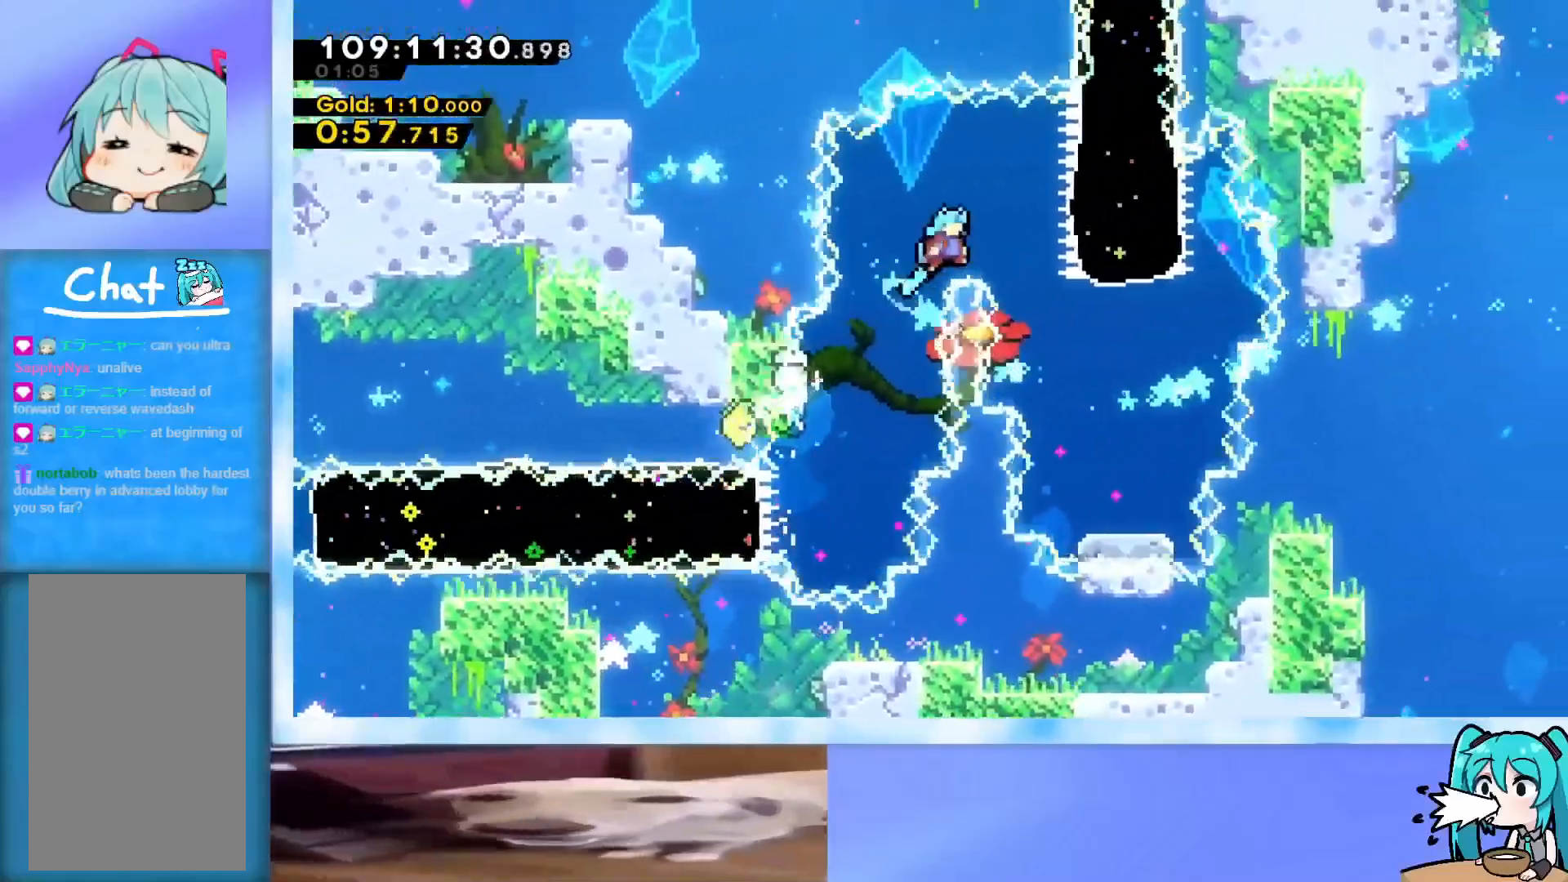
{"keys": [], "events": [[83, "up", "up"], [217, "down", "down"], [450, "down", "up"], [450, "right", "up"]]}
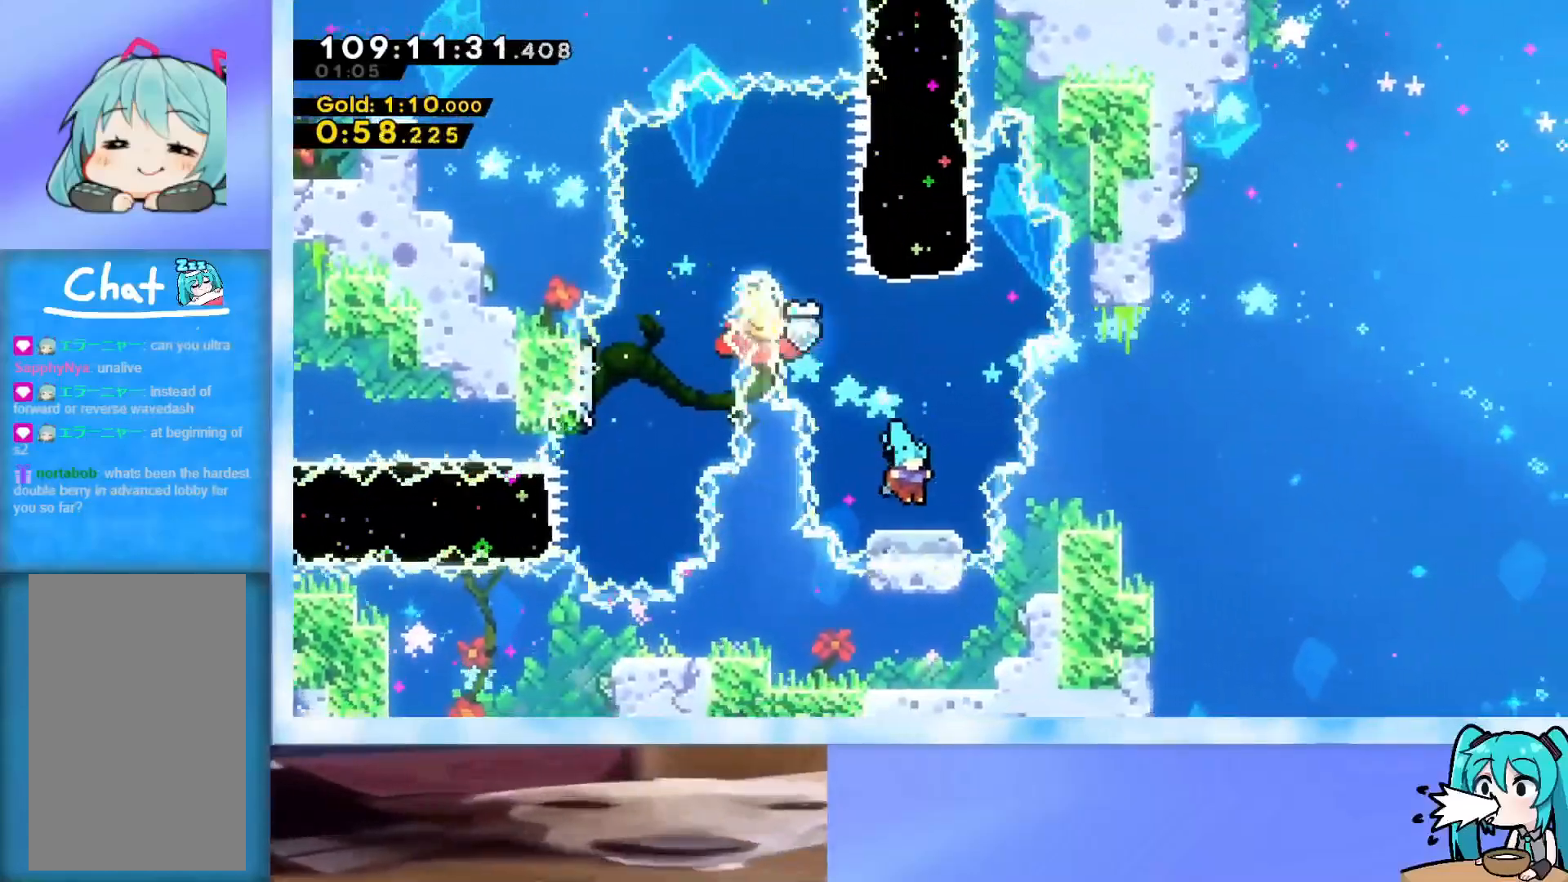
{"keys": ["jump", "up"], "events": [[50, "jump", "down"], [50, "up", "down"], [334, "dash", "down"], [467, "dash", "up"]]}
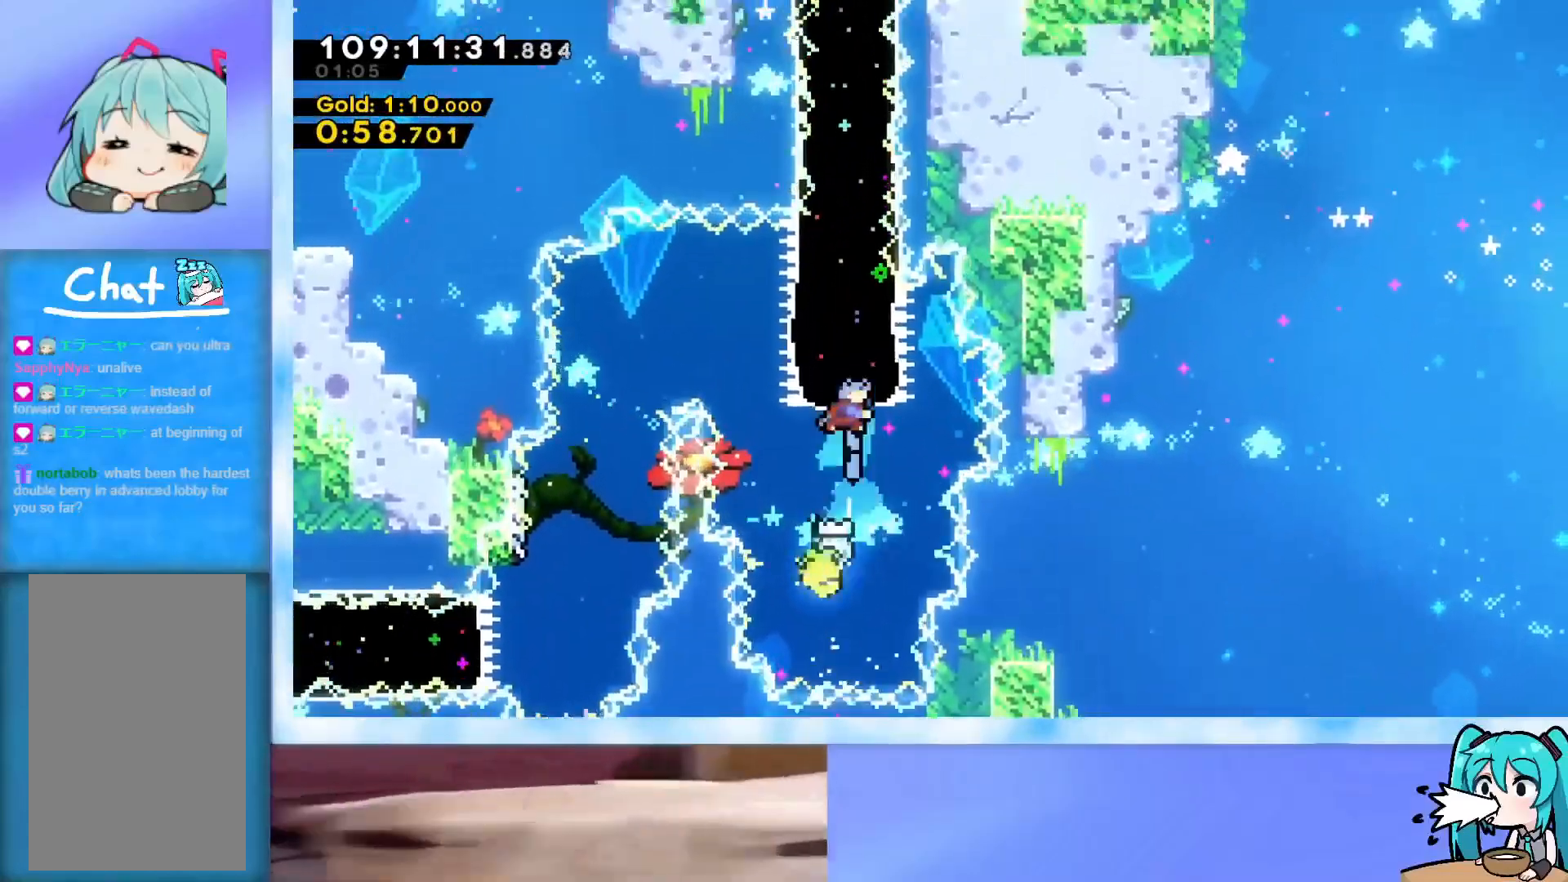
{"keys": ["up"], "events": [[150, "jump", "up"]]}
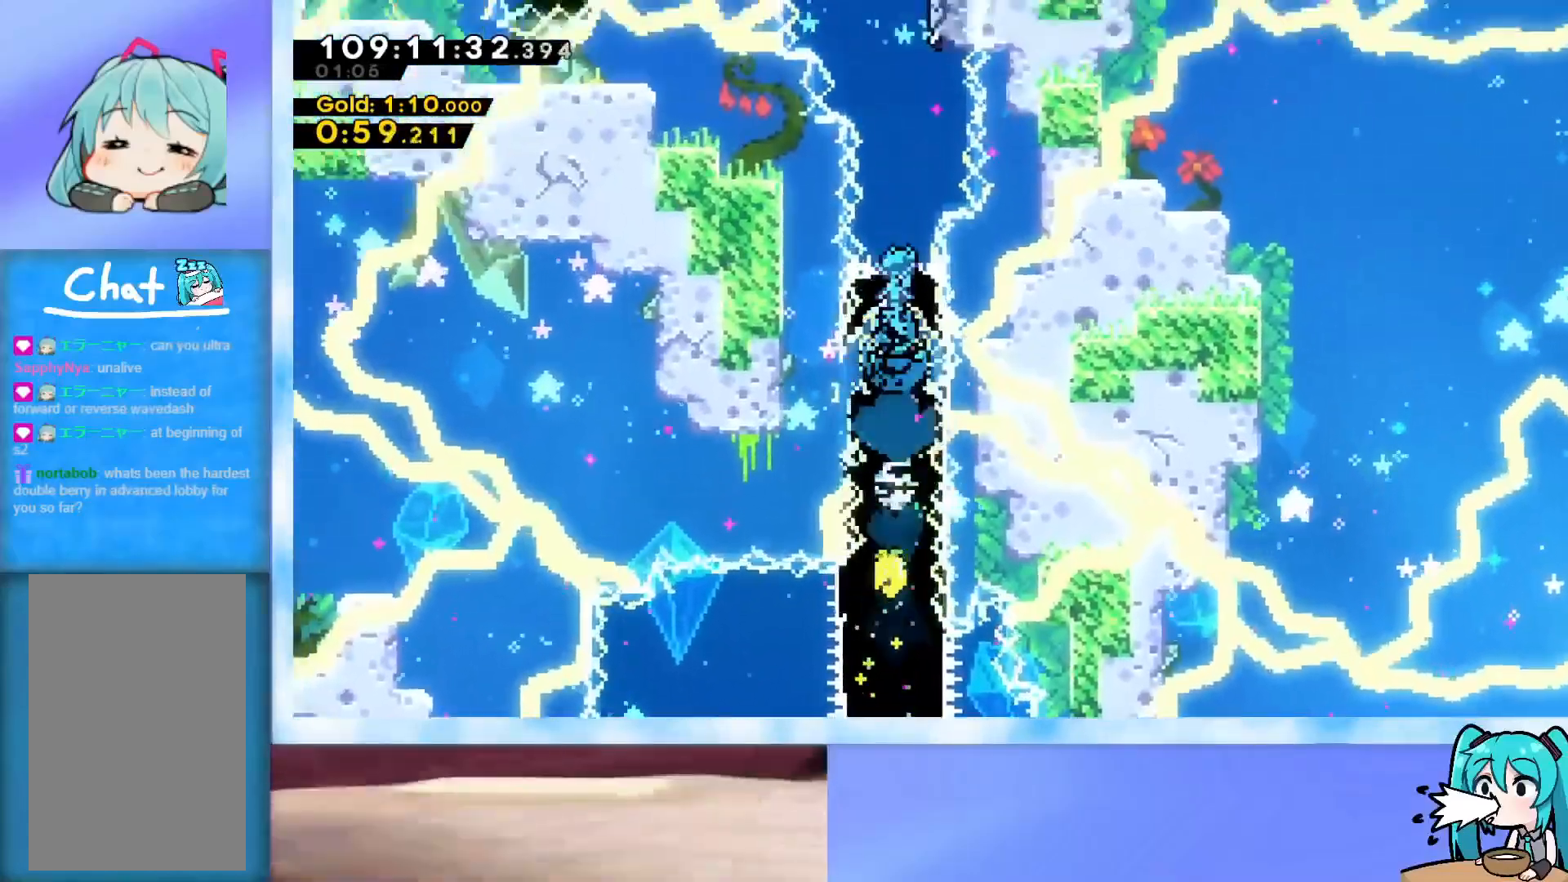
{"keys": ["left", "up"], "events": [[217, "right", "down"], [317, "right", "up"], [367, "dash", "down"], [501, "dash", "up"], [501, "left", "down"]]}
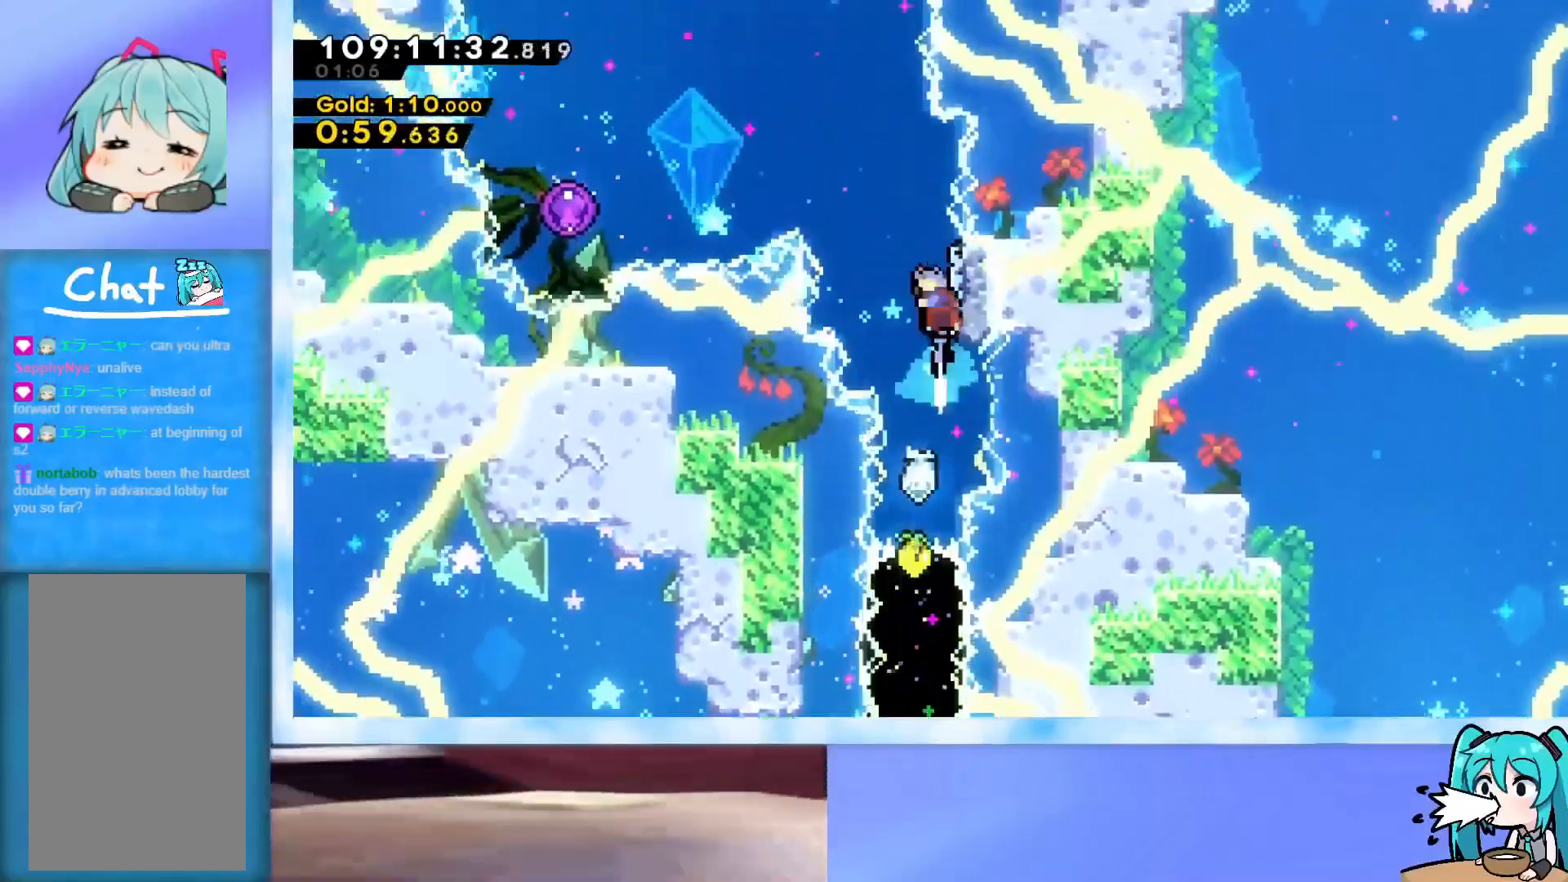
{"keys": ["jump", "left"], "events": [[50, "jump", "down"], [283, "up", "up"]]}
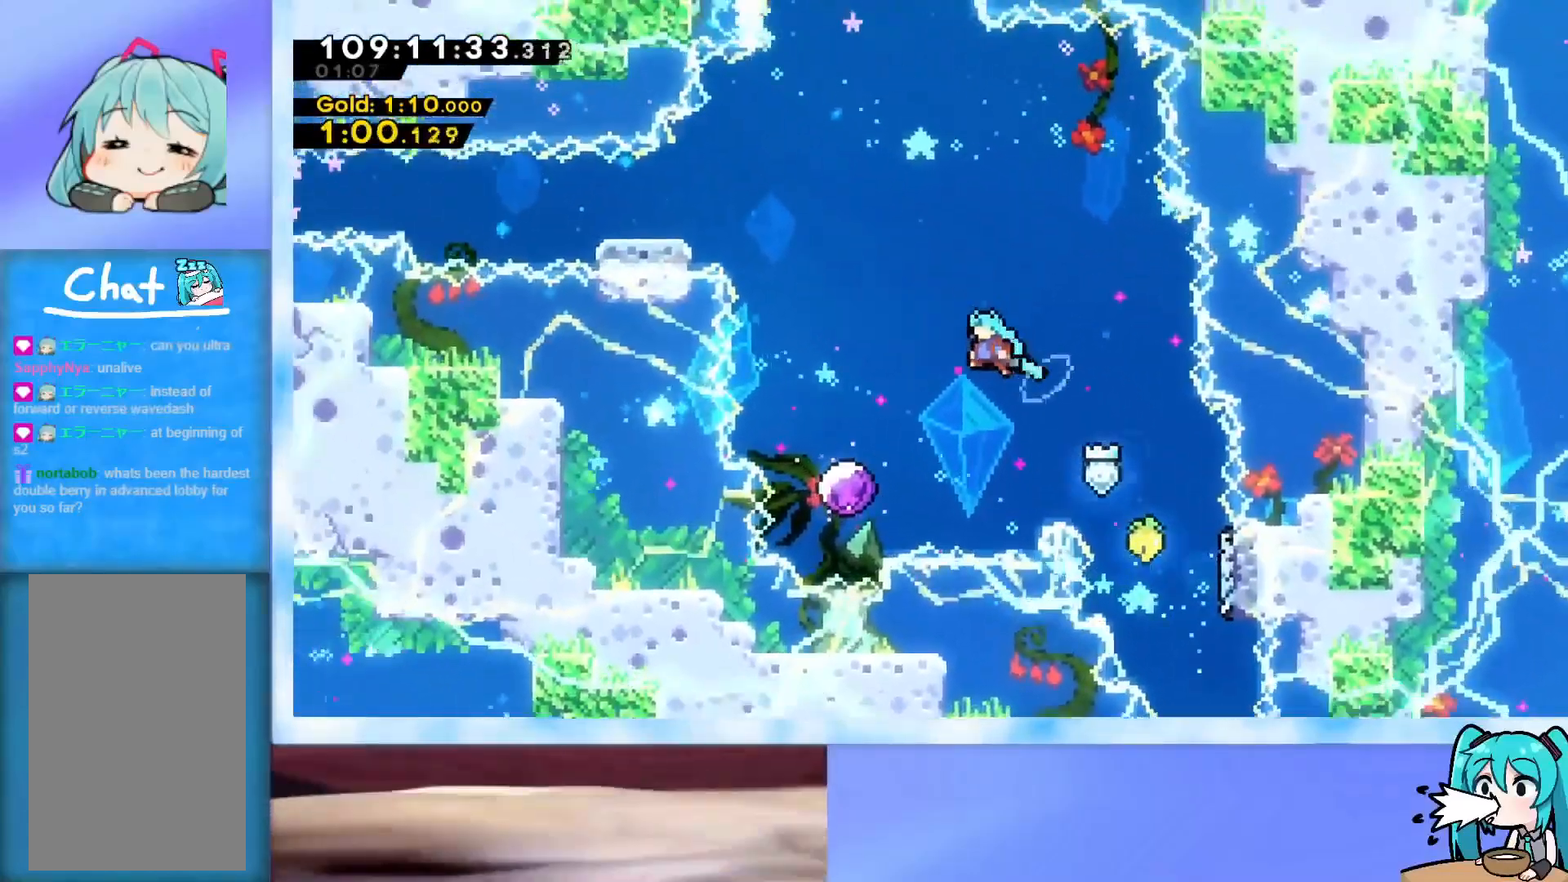
{"keys": ["left"], "events": [[367, "jump", "up"]]}
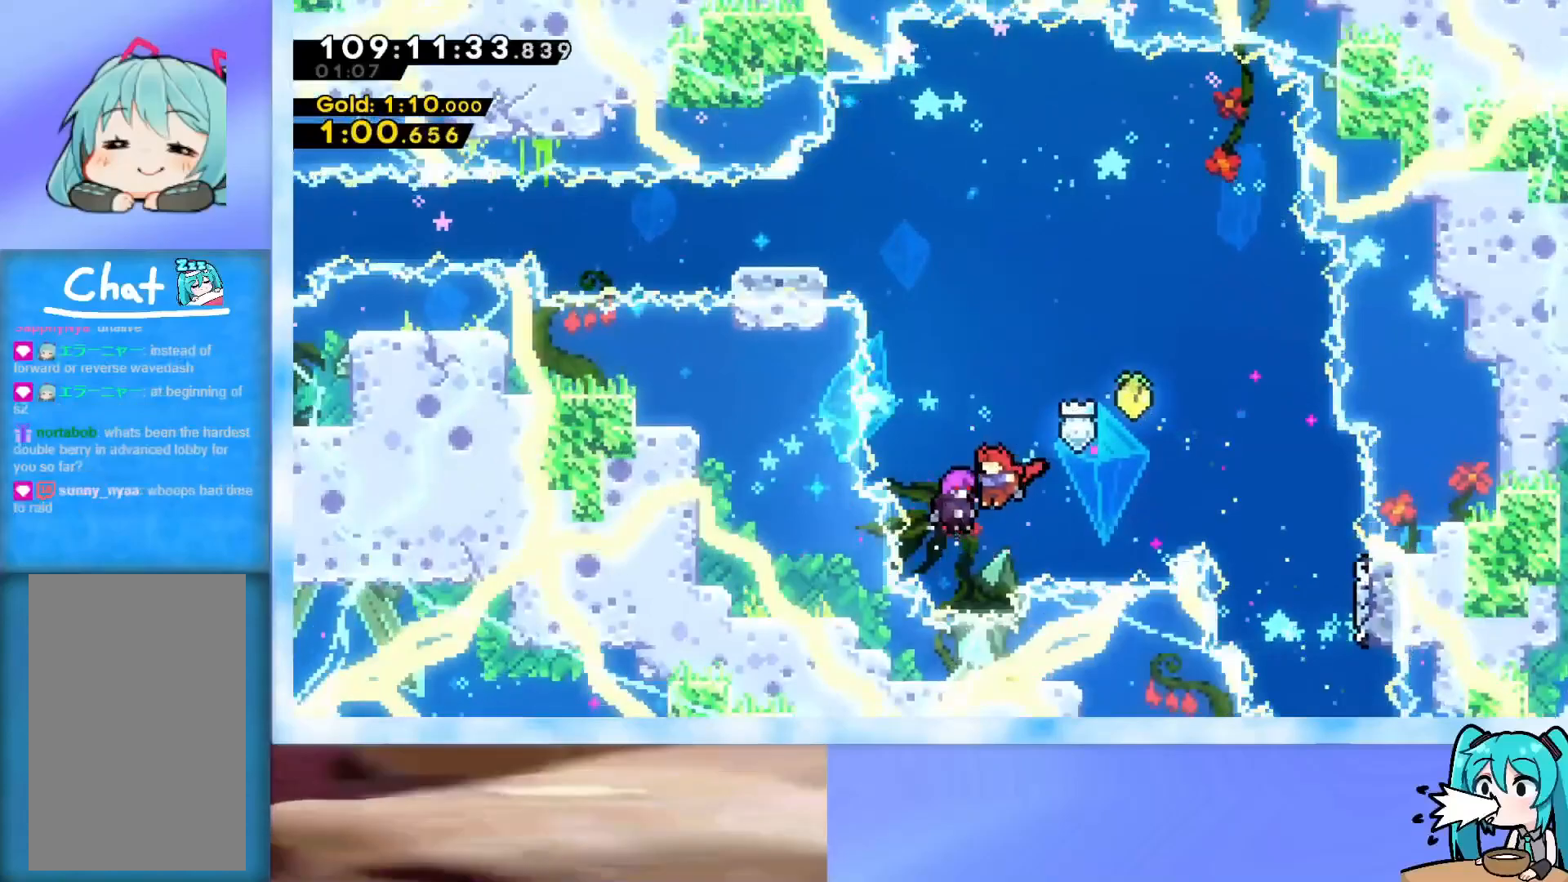
{"keys": ["left"], "events": []}
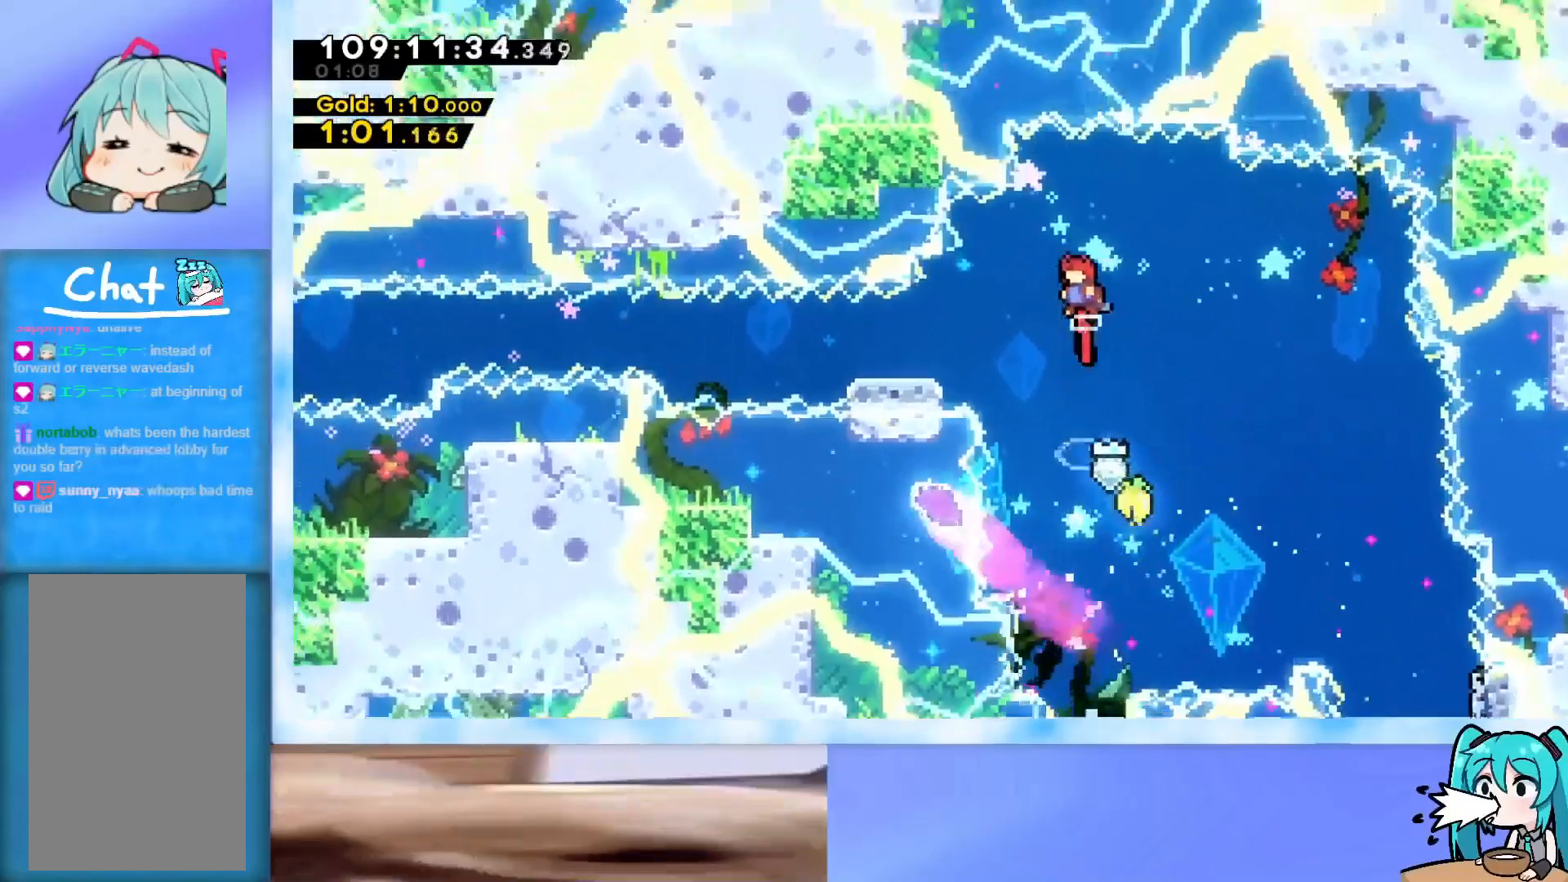
{"keys": ["jump", "left"], "events": [[251, "dash", "down"], [251, "down", "down"], [384, "dash", "up"], [384, "down", "up"], [434, "jump", "down"]]}
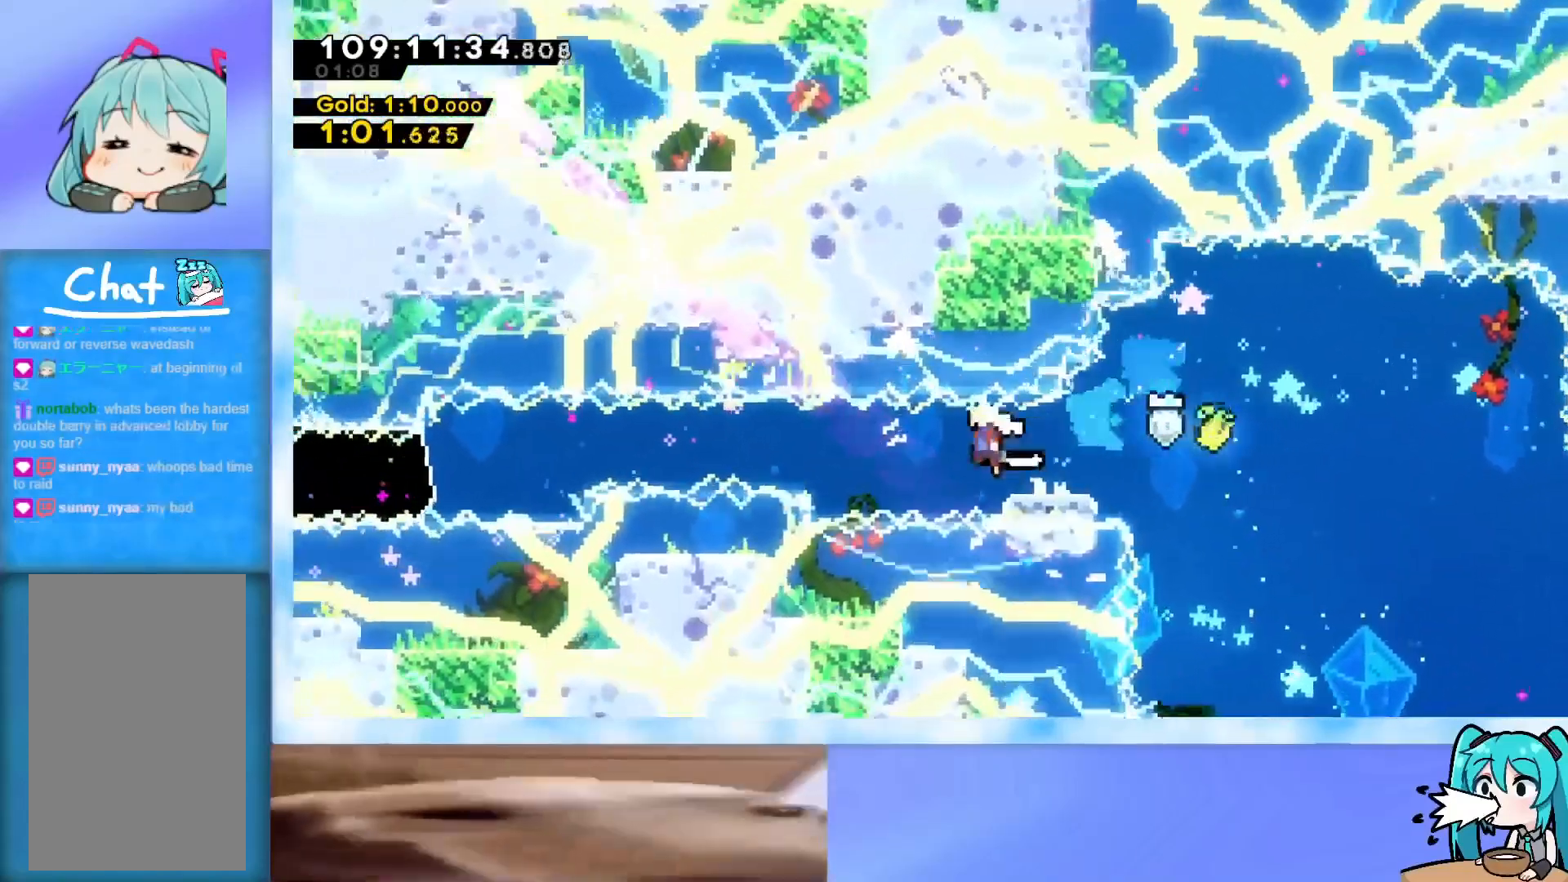
{"keys": ["dash", "jump", "left"], "events": [[500, "dash", "down"]]}
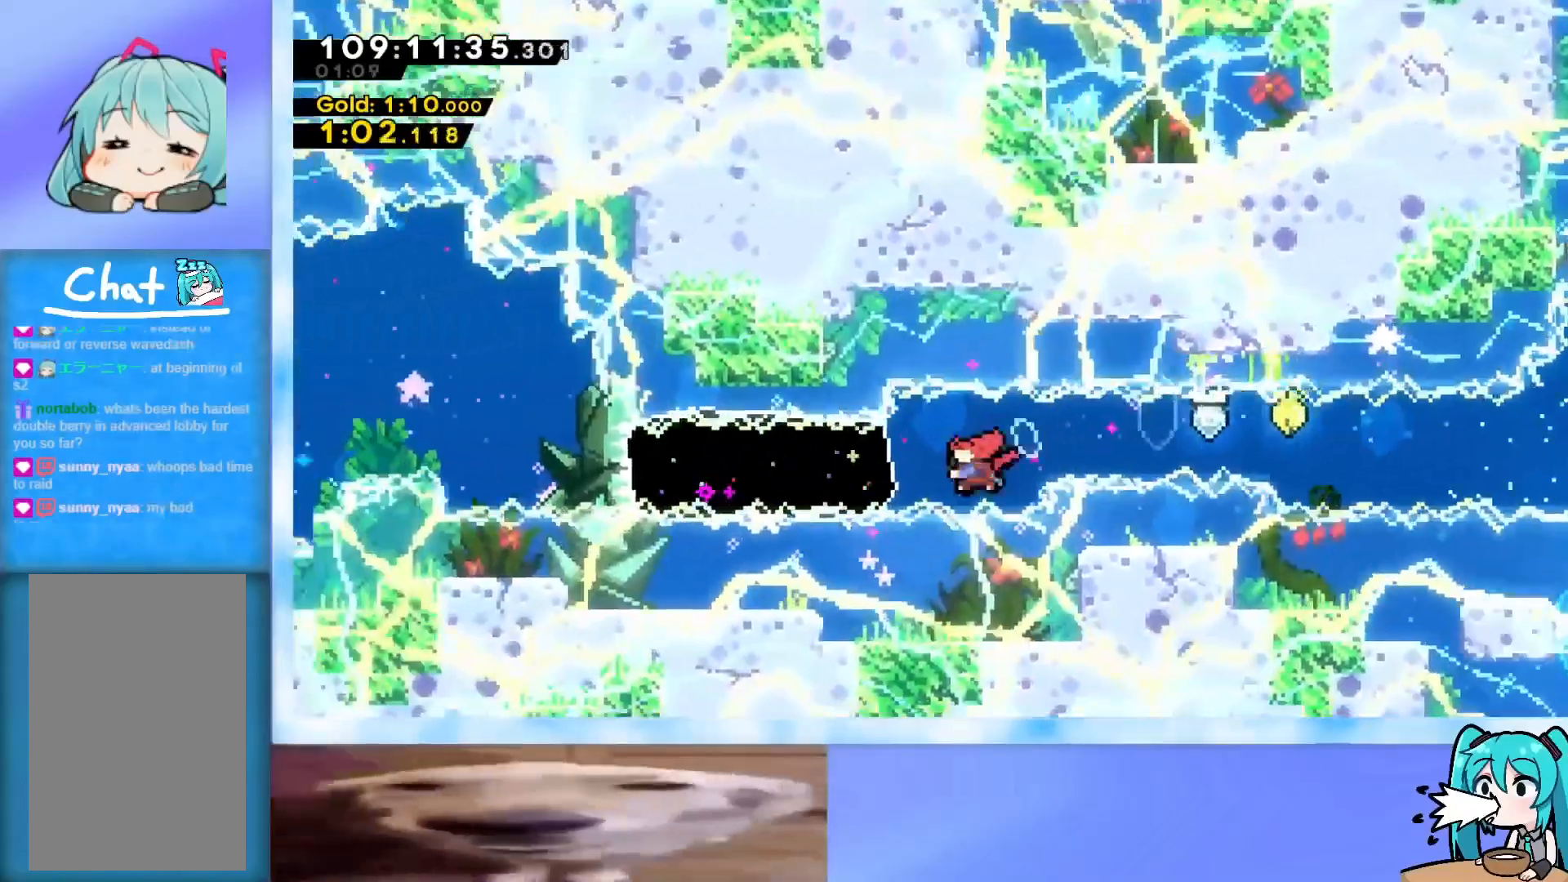
{"keys": ["j2", "jump", "left"], "events": [[134, "dash", "up"], [184, "jump", "up"], [384, "jump", "down"], [468, "j2", "down"]]}
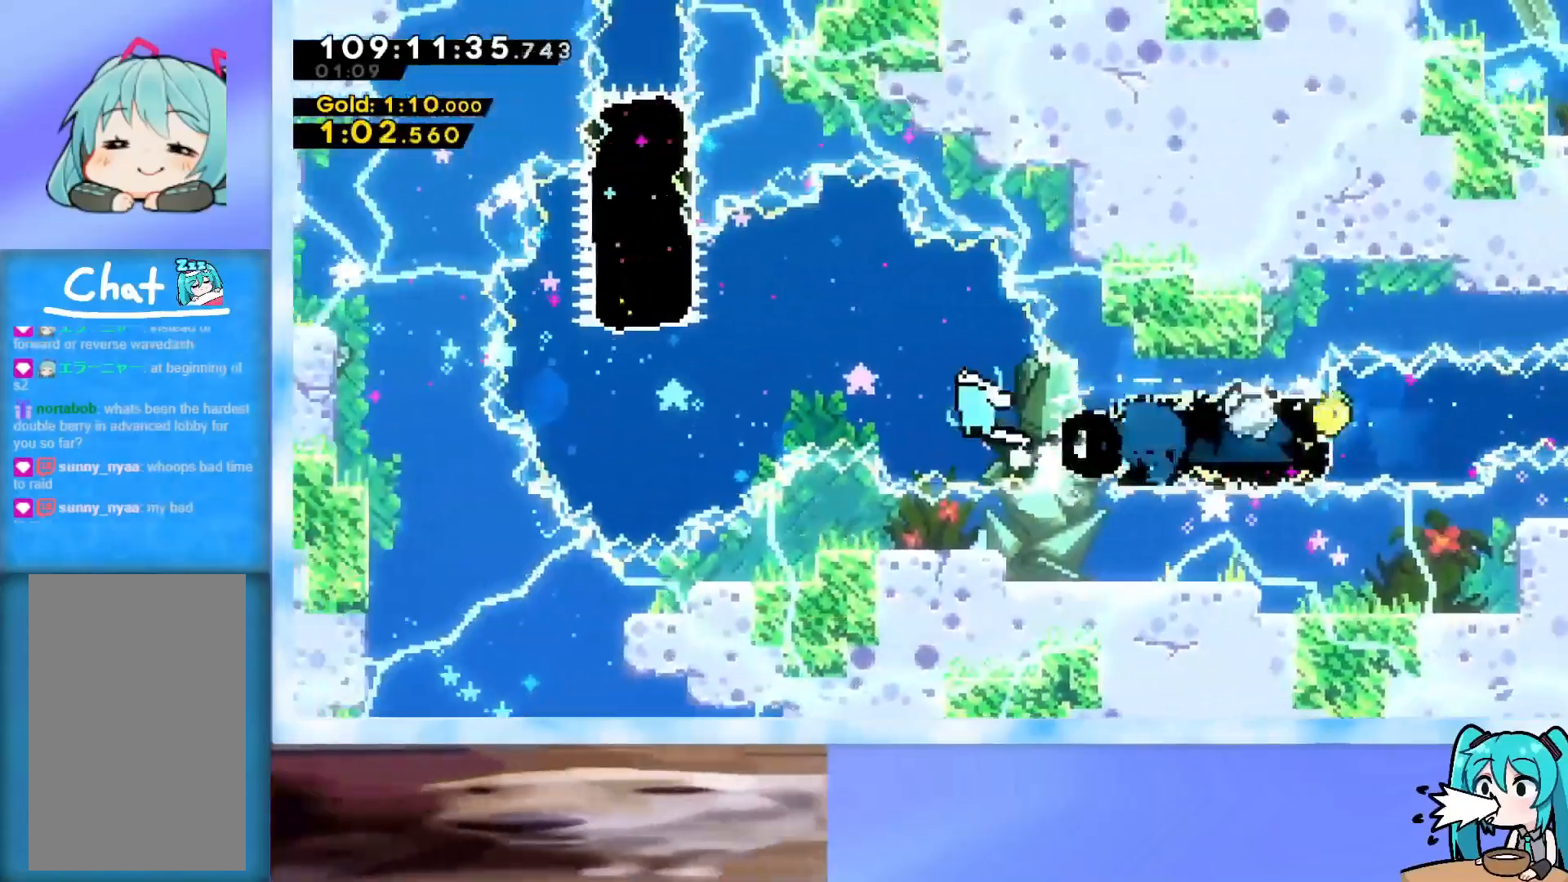
{"keys": ["up"], "events": [[67, "jump", "up"], [117, "j2", "up"], [250, "up", "down"], [300, "left", "up"], [350, "dash", "down"], [484, "dash", "up"]]}
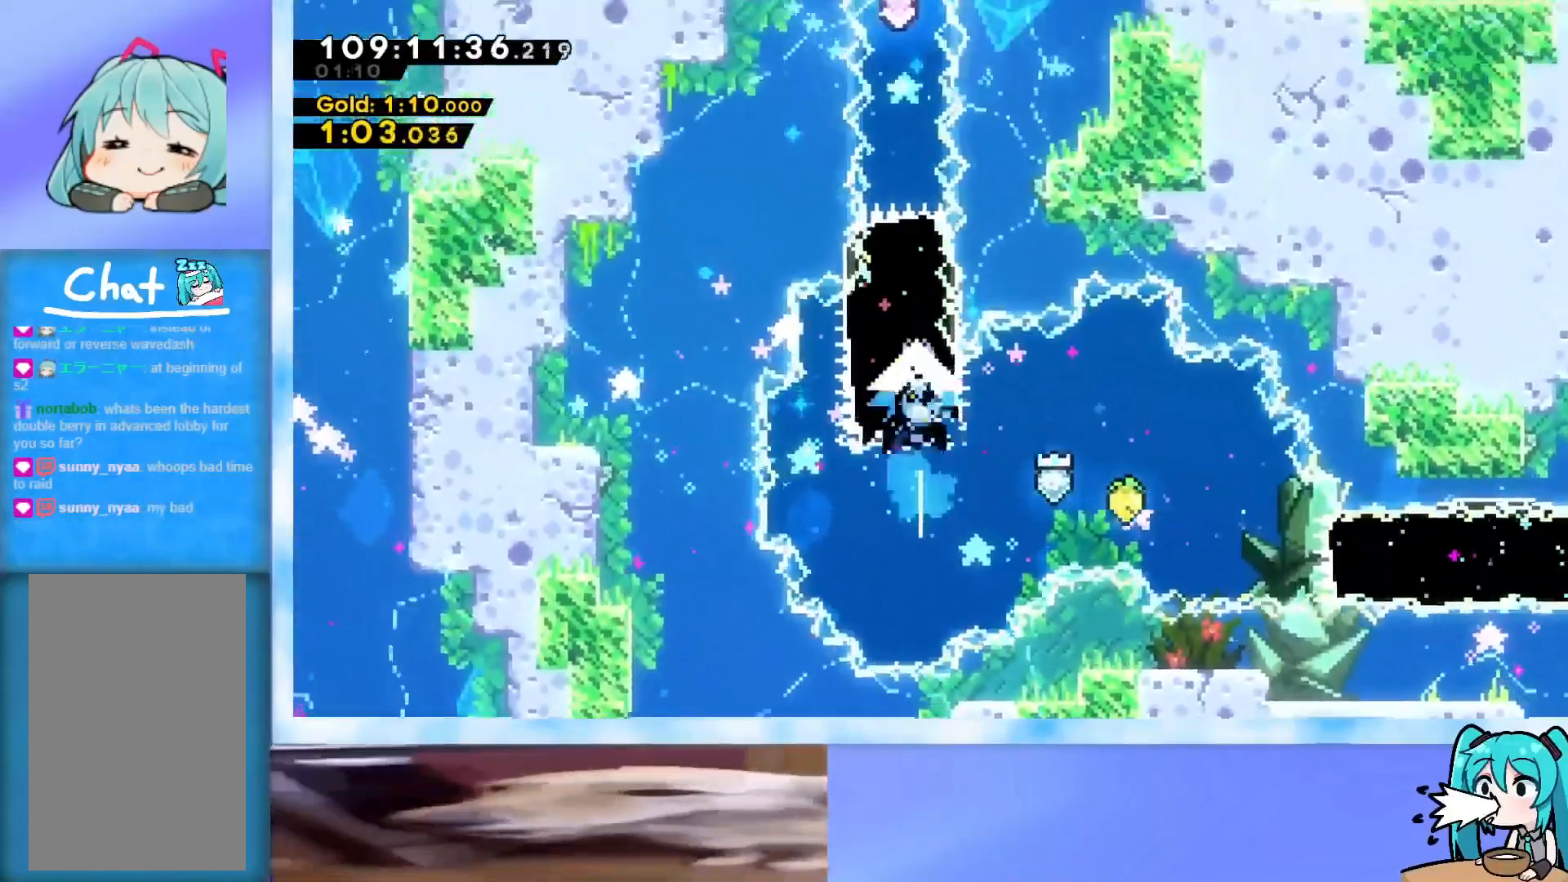
{"keys": ["dash", "up"], "events": [[317, "dash", "down"]]}
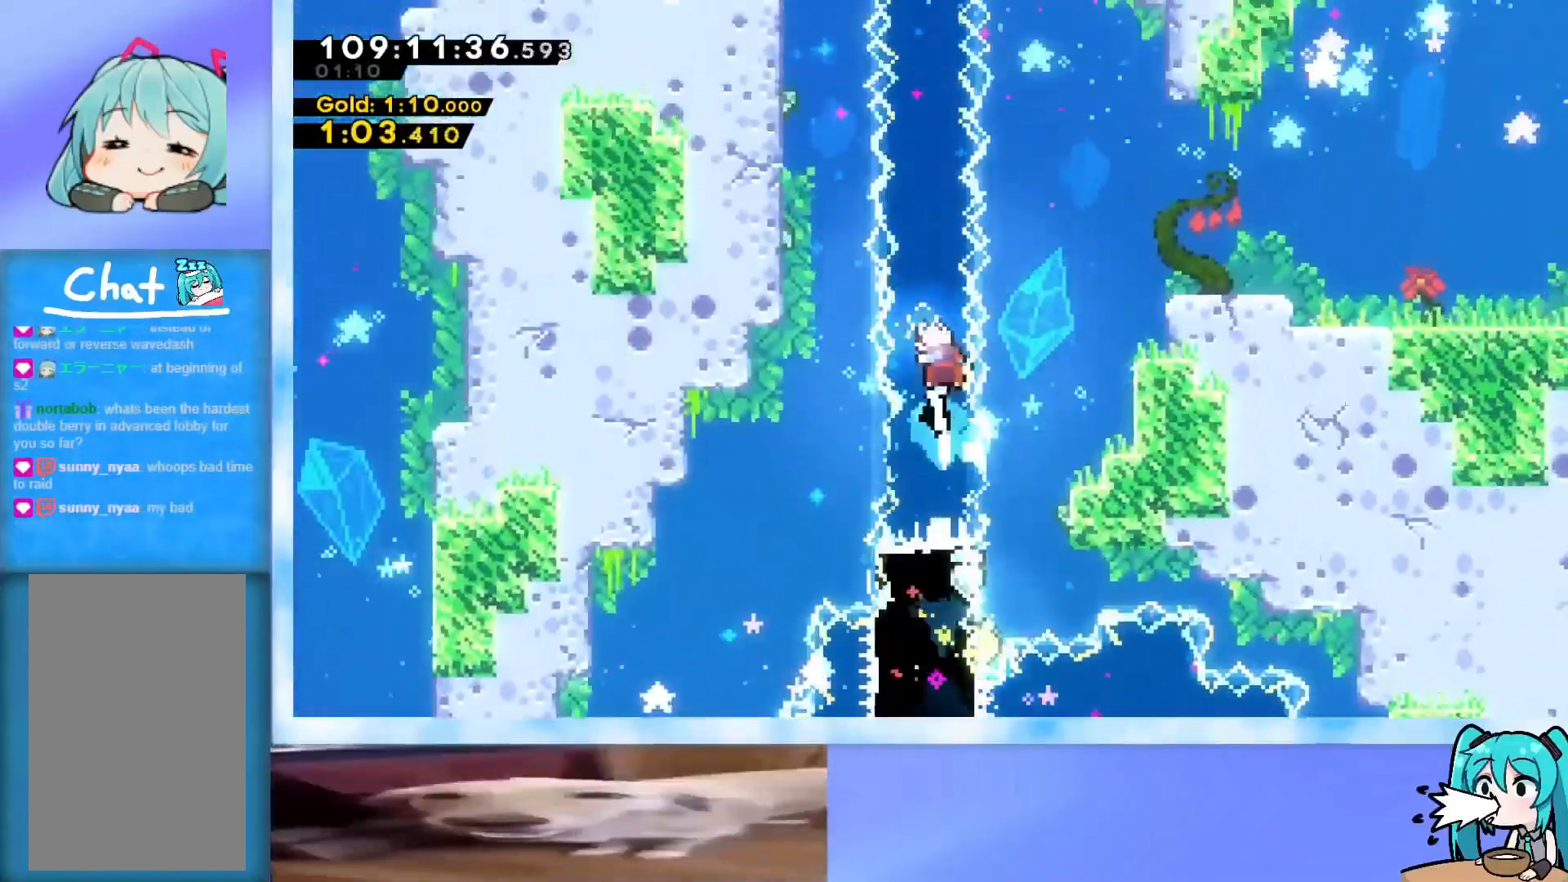
{"keys": ["up"], "events": [[50, "dash", "up"], [183, "dash", "down"], [417, "dash", "up"]]}
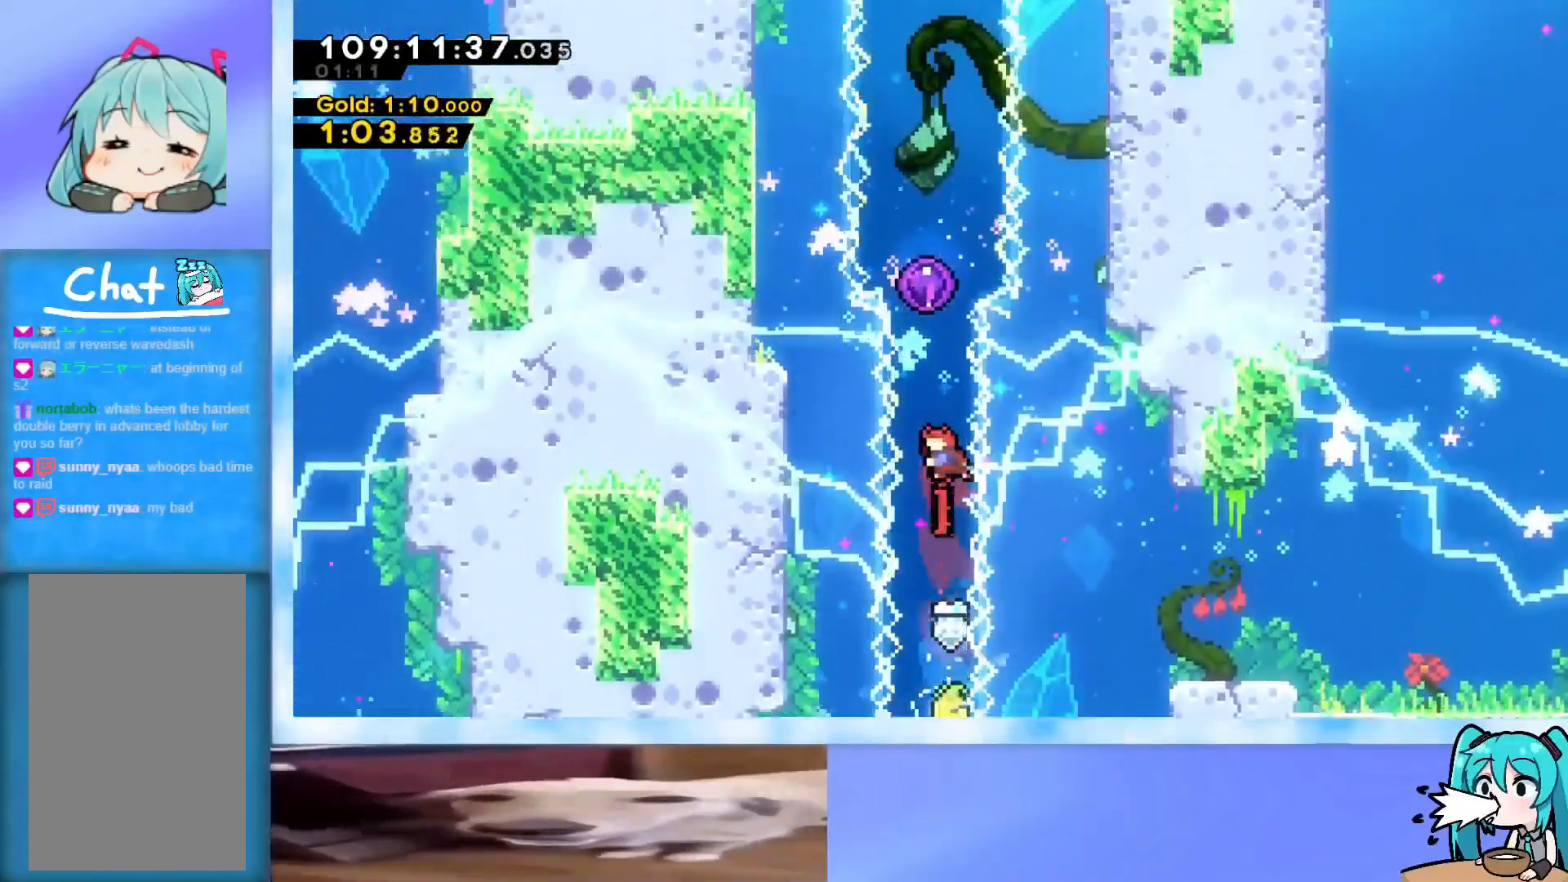
{"keys": ["up"], "events": [[17, "dash", "down"], [251, "dash", "up"]]}
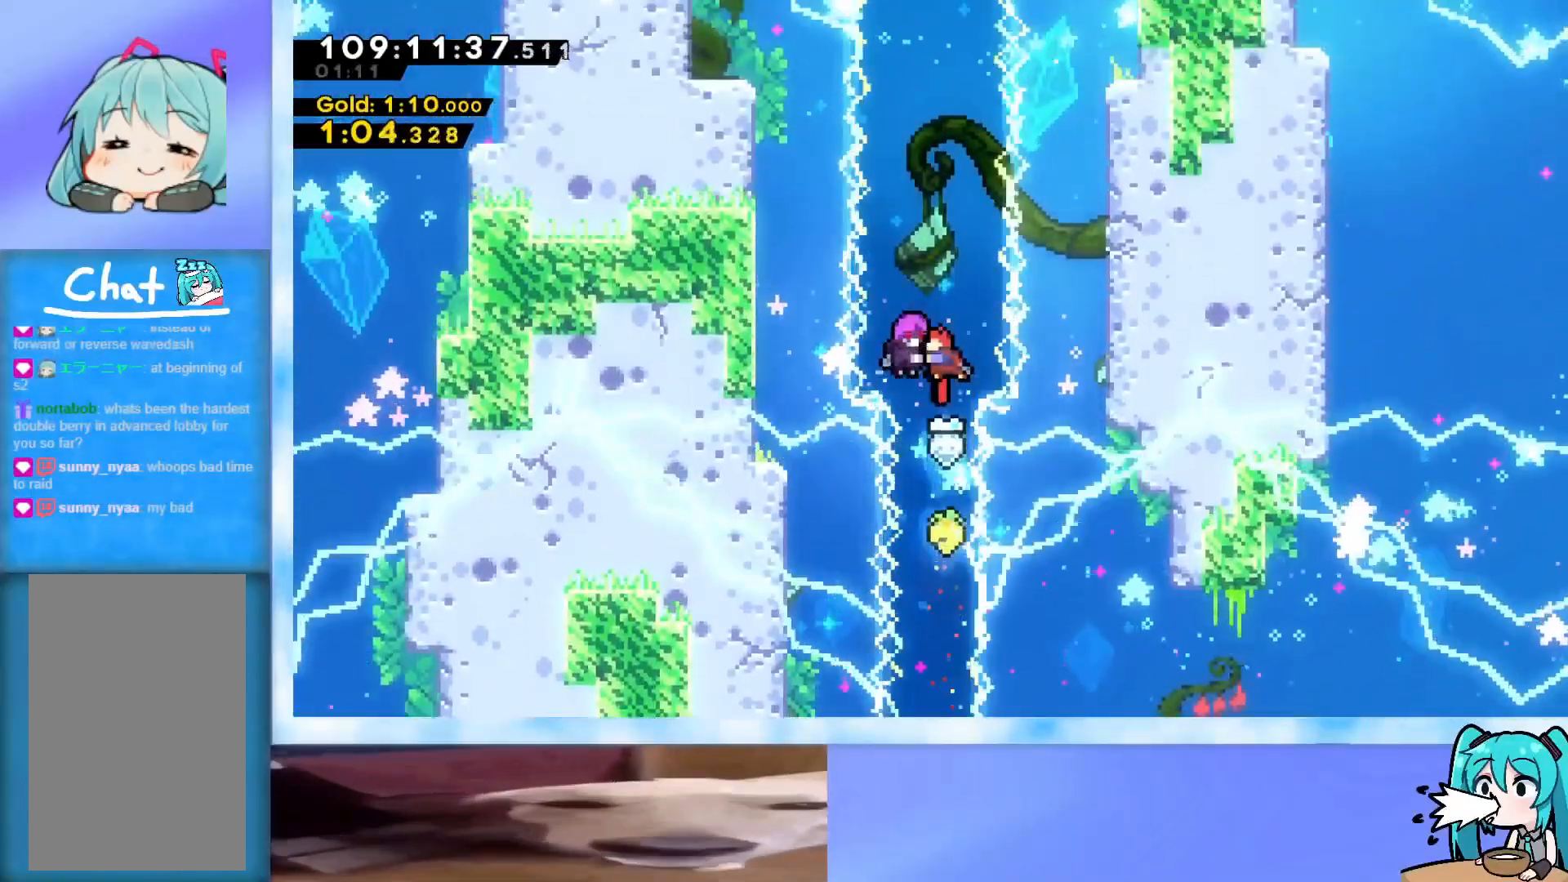
{"keys": ["up"], "events": []}